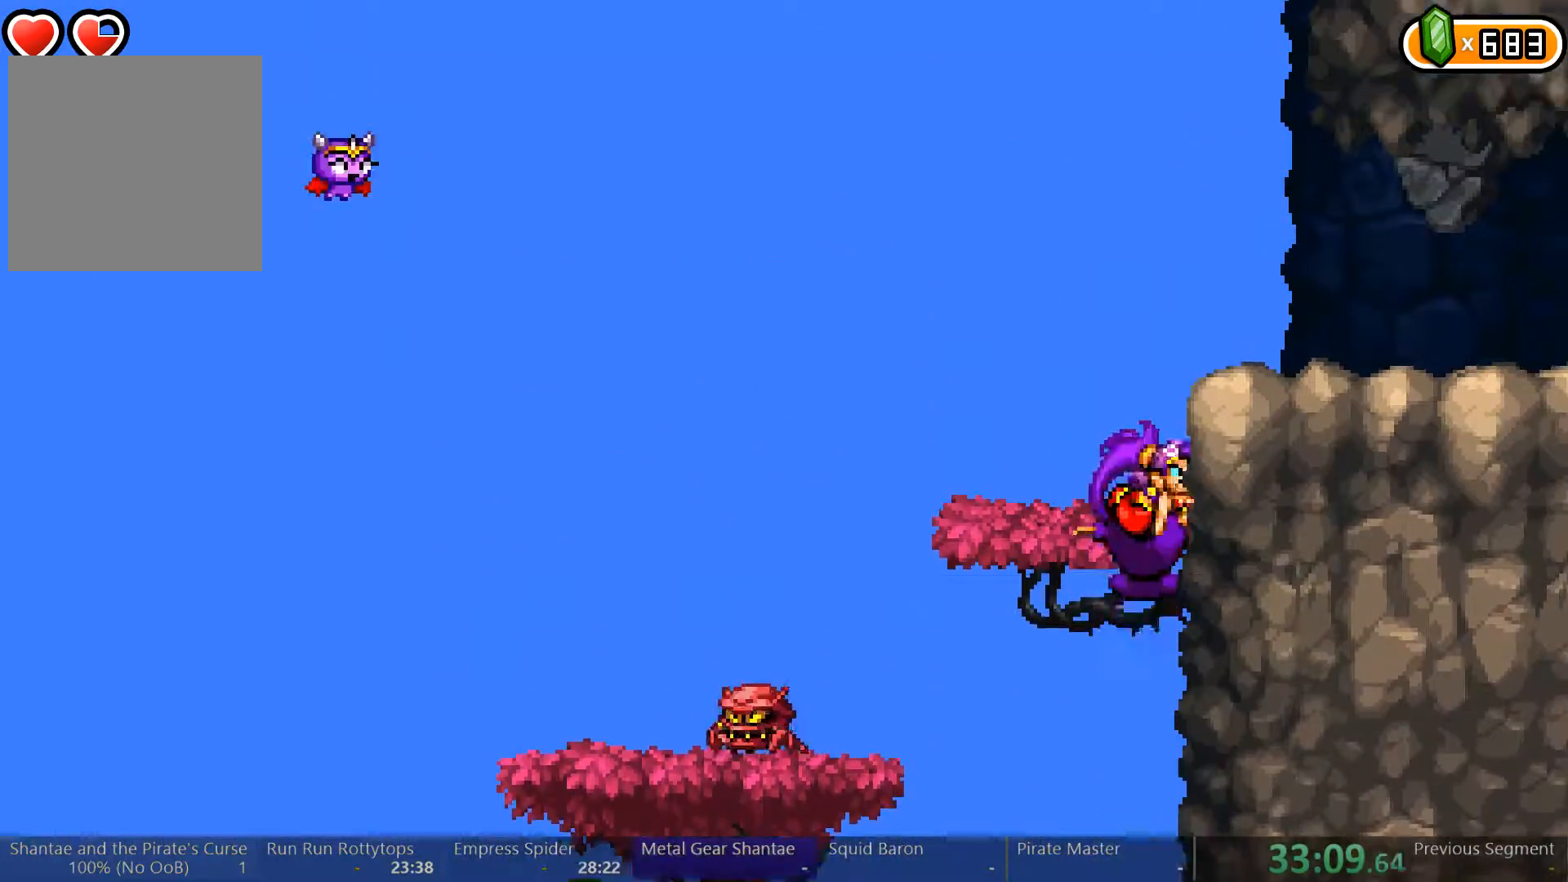
Gameplay with a controller (Xbox layout); each line is a JSON object with the inputs held at the frame after it (dt_ms = milliseconds from this image to that frame). "events" lists button and stick changes between this image and that frame as [ms after this image, input, new state], when the widget could be followed in between. Not read: L3 R3.
{"dt_ms": 500, "buttons": ["DPAD_RIGHT"], "left_stick": "center", "right_stick": "center", "events": [[67, "A", "up"], [200, "A", "down"], [333, "DPAD_RIGHT", "down"], [433, "A", "up"]]}
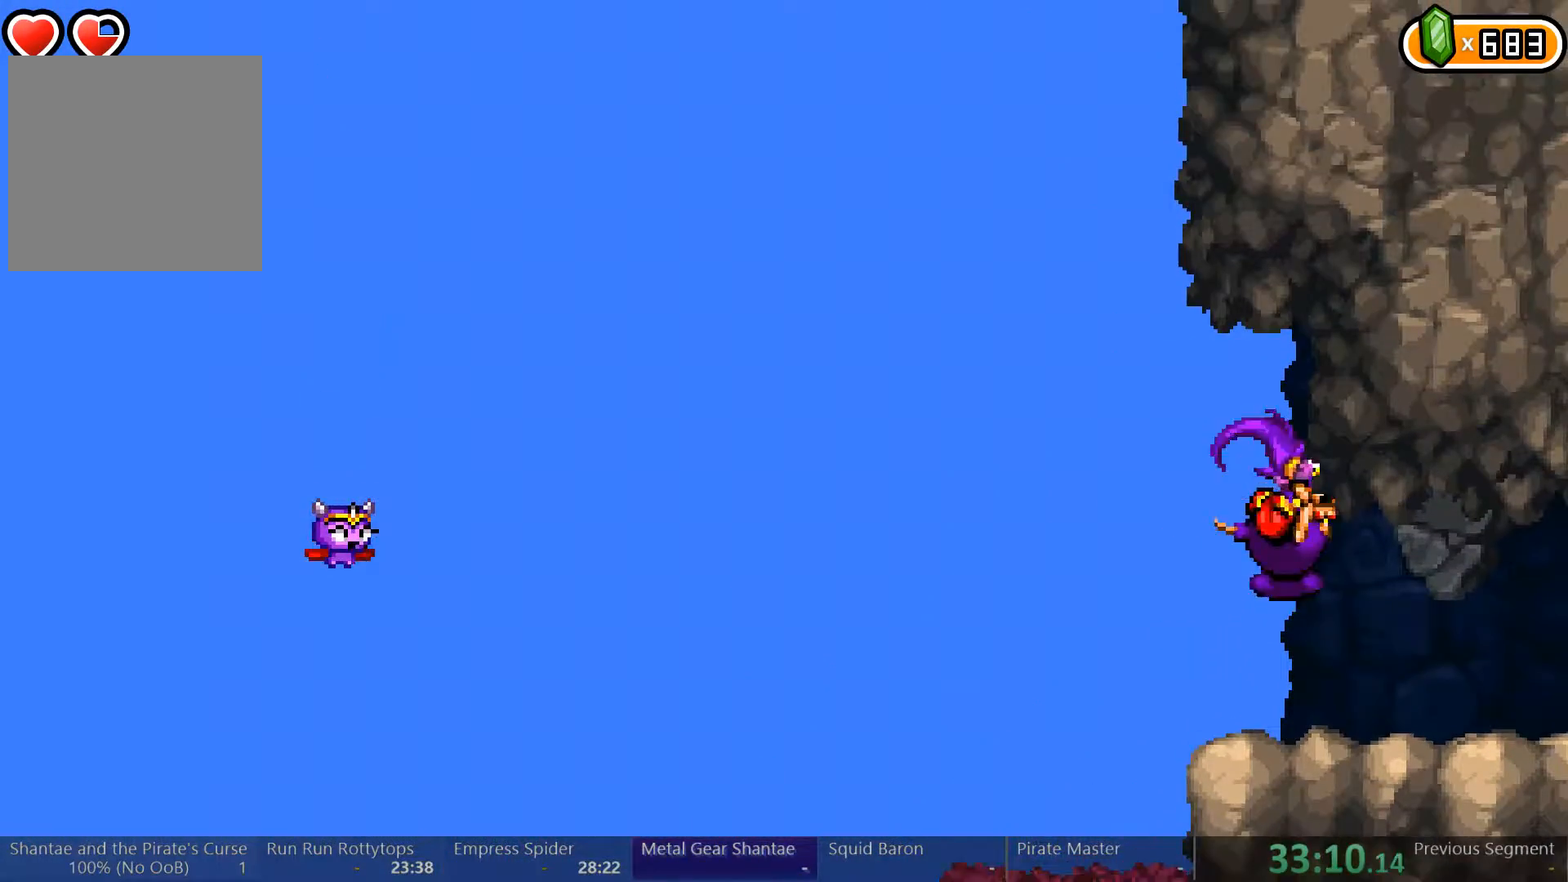
{"dt_ms": 500, "buttons": ["Y"], "left_stick": "center", "right_stick": "center", "events": [[167, "DPAD_RIGHT", "up"], [267, "Y", "down"]]}
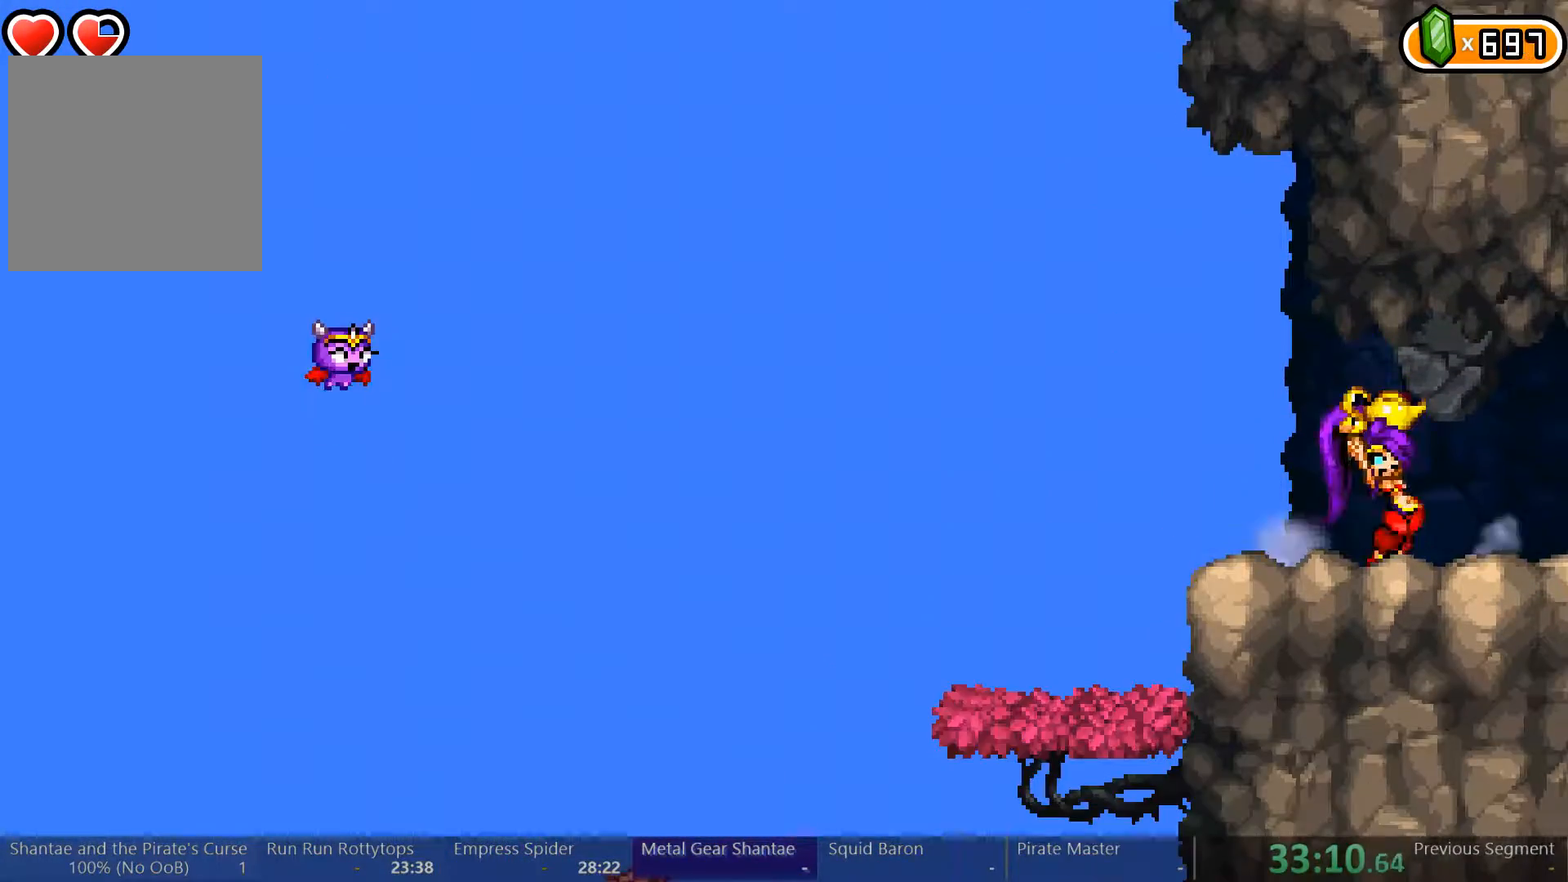
{"dt_ms": 500, "buttons": ["Y"], "left_stick": "center", "right_stick": "center", "events": []}
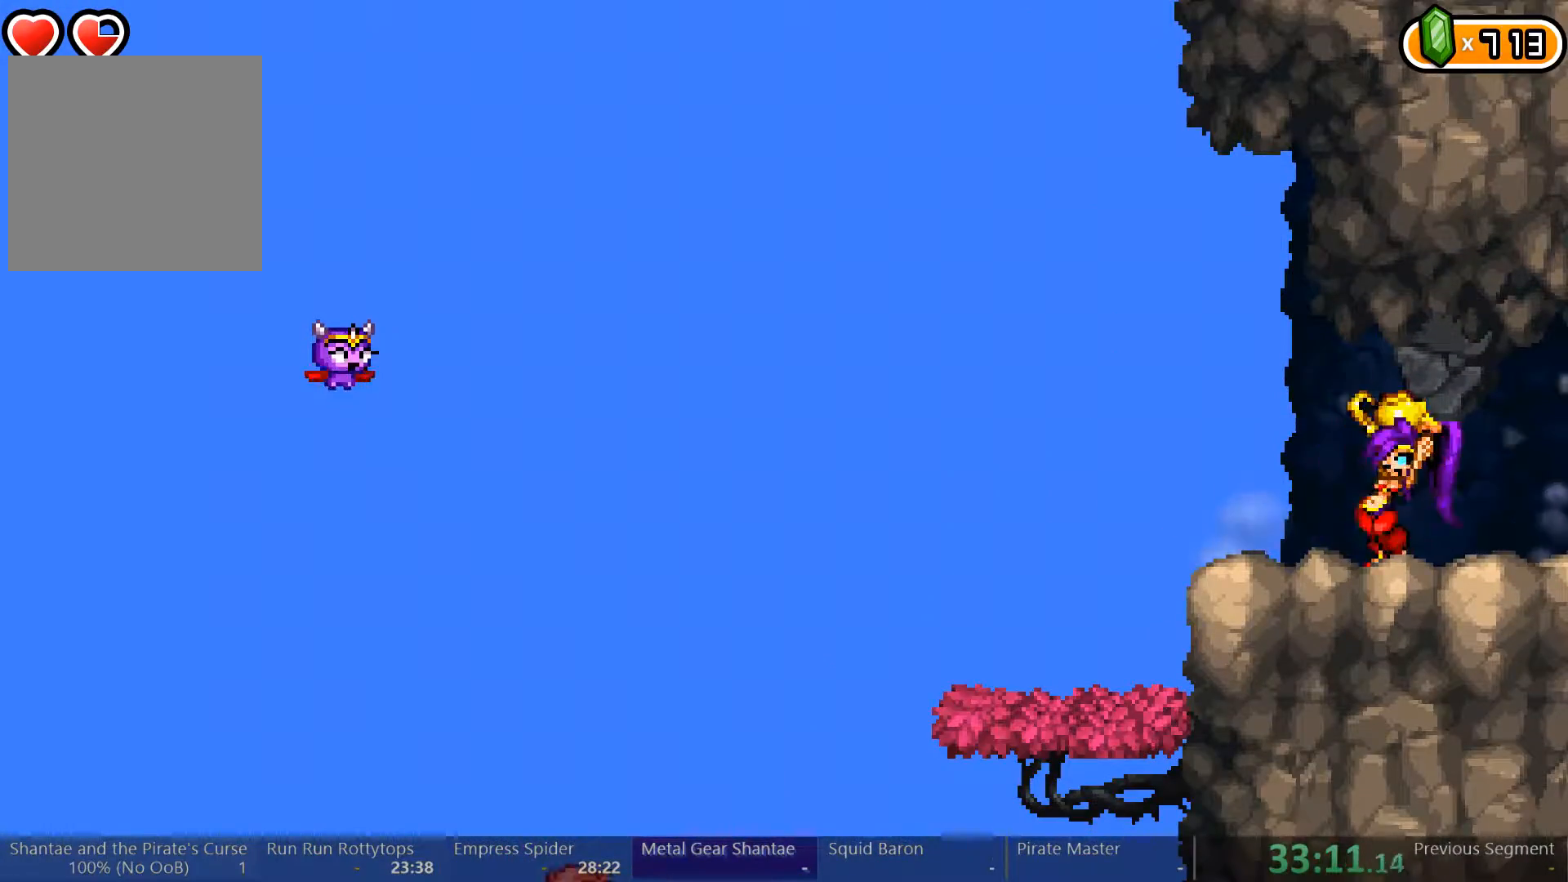
{"dt_ms": 500, "buttons": ["DPAD_RIGHT"], "left_stick": "center", "right_stick": "center", "events": [[33, "DPAD_RIGHT", "down"], [100, "Y", "up"]]}
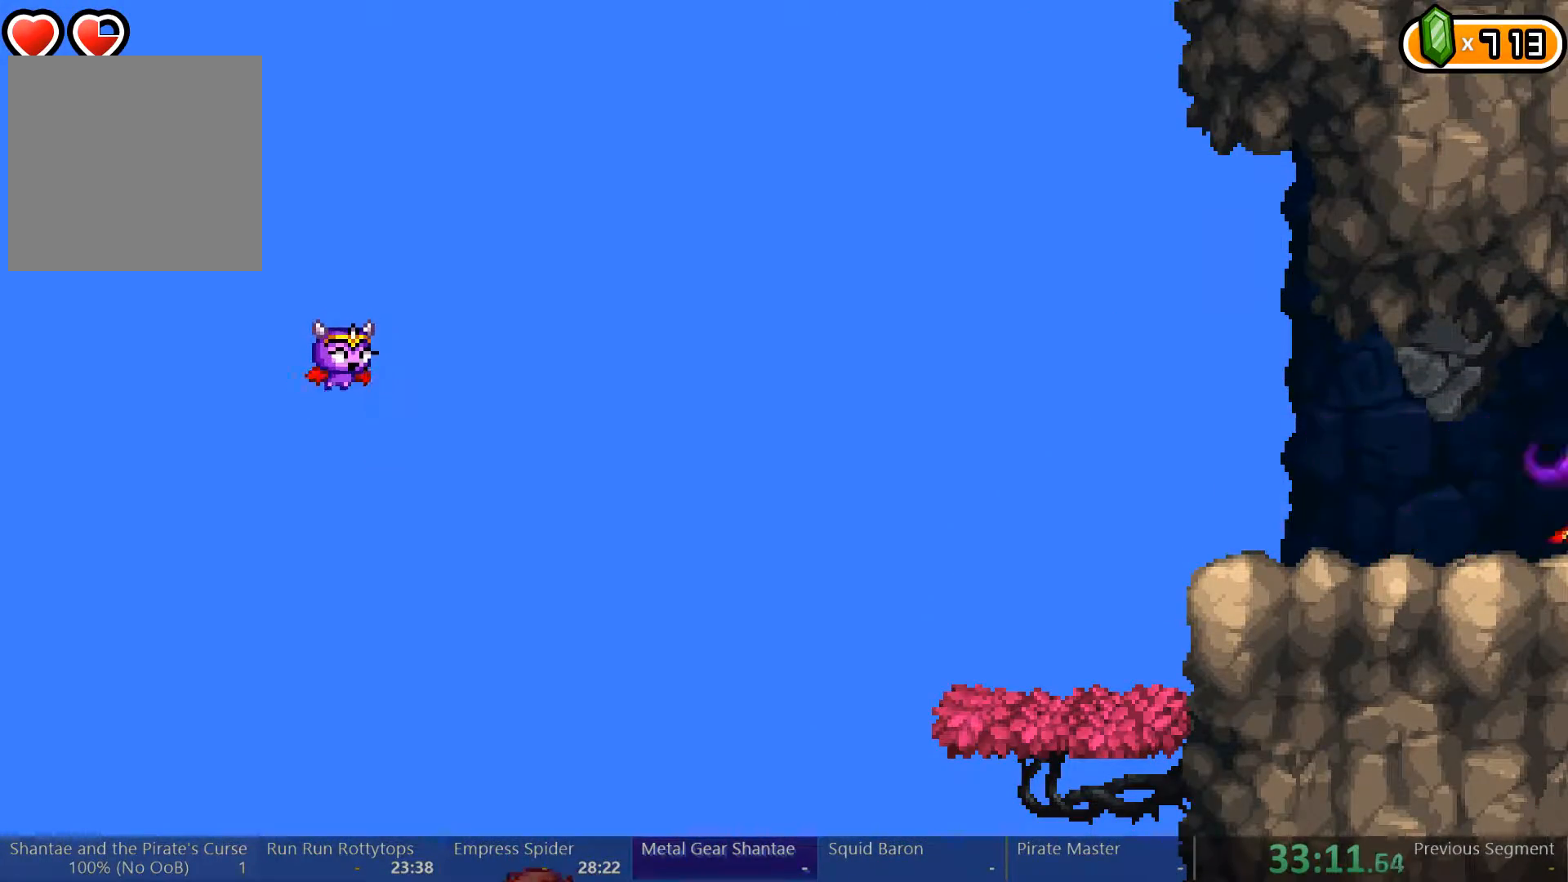
{"dt_ms": 500, "buttons": ["DPAD_LEFT"], "left_stick": "center", "right_stick": "center", "events": [[200, "DPAD_RIGHT", "up"], [467, "DPAD_LEFT", "down"]]}
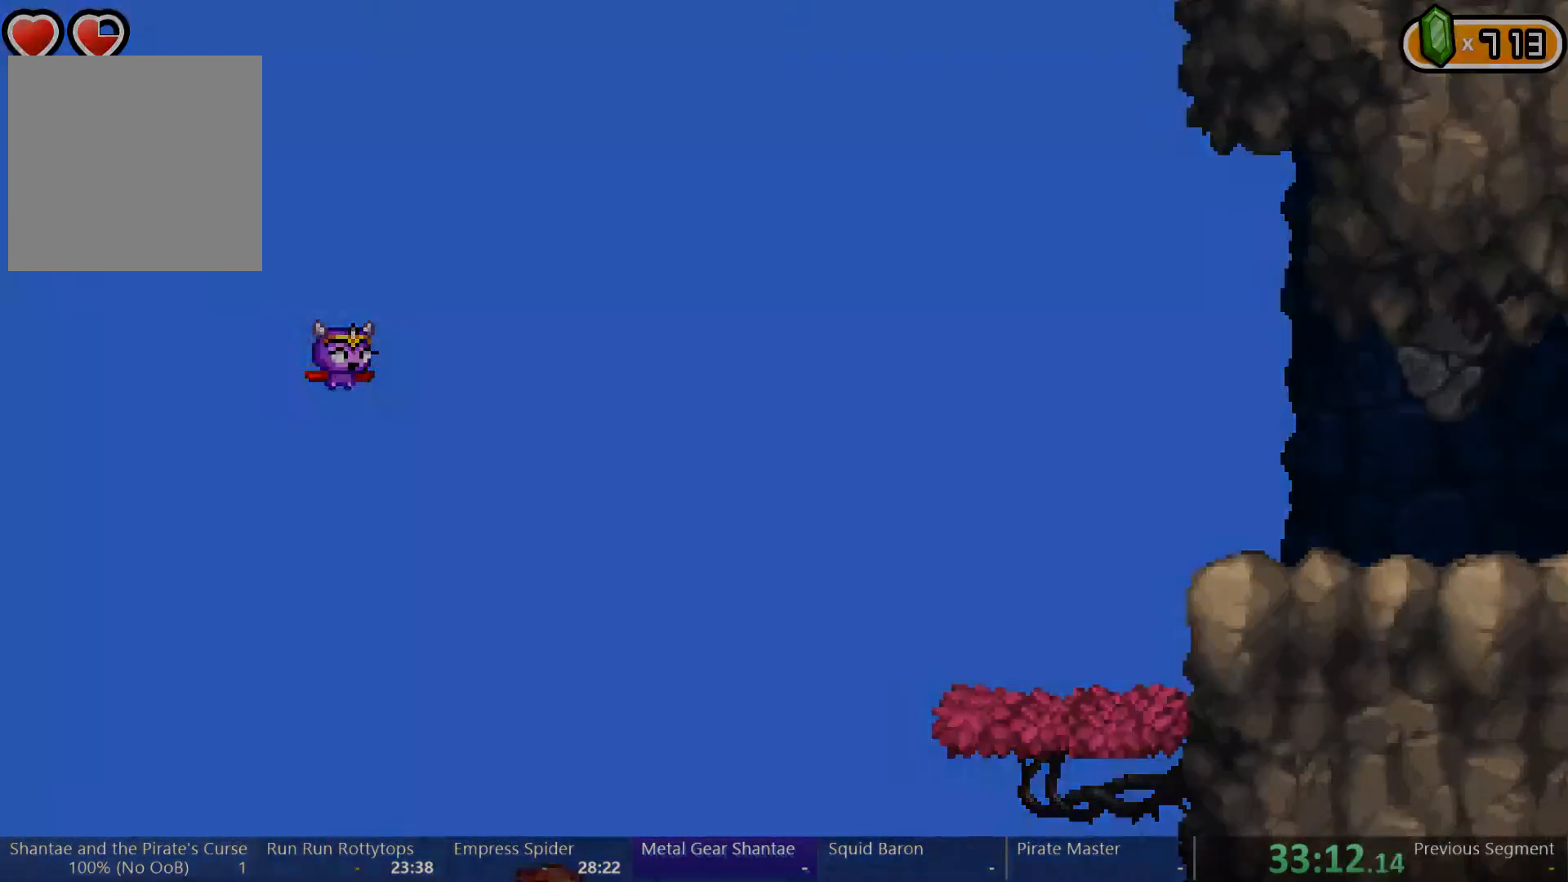
{"dt_ms": 500, "buttons": ["DPAD_LEFT"], "left_stick": "center", "right_stick": "center", "events": []}
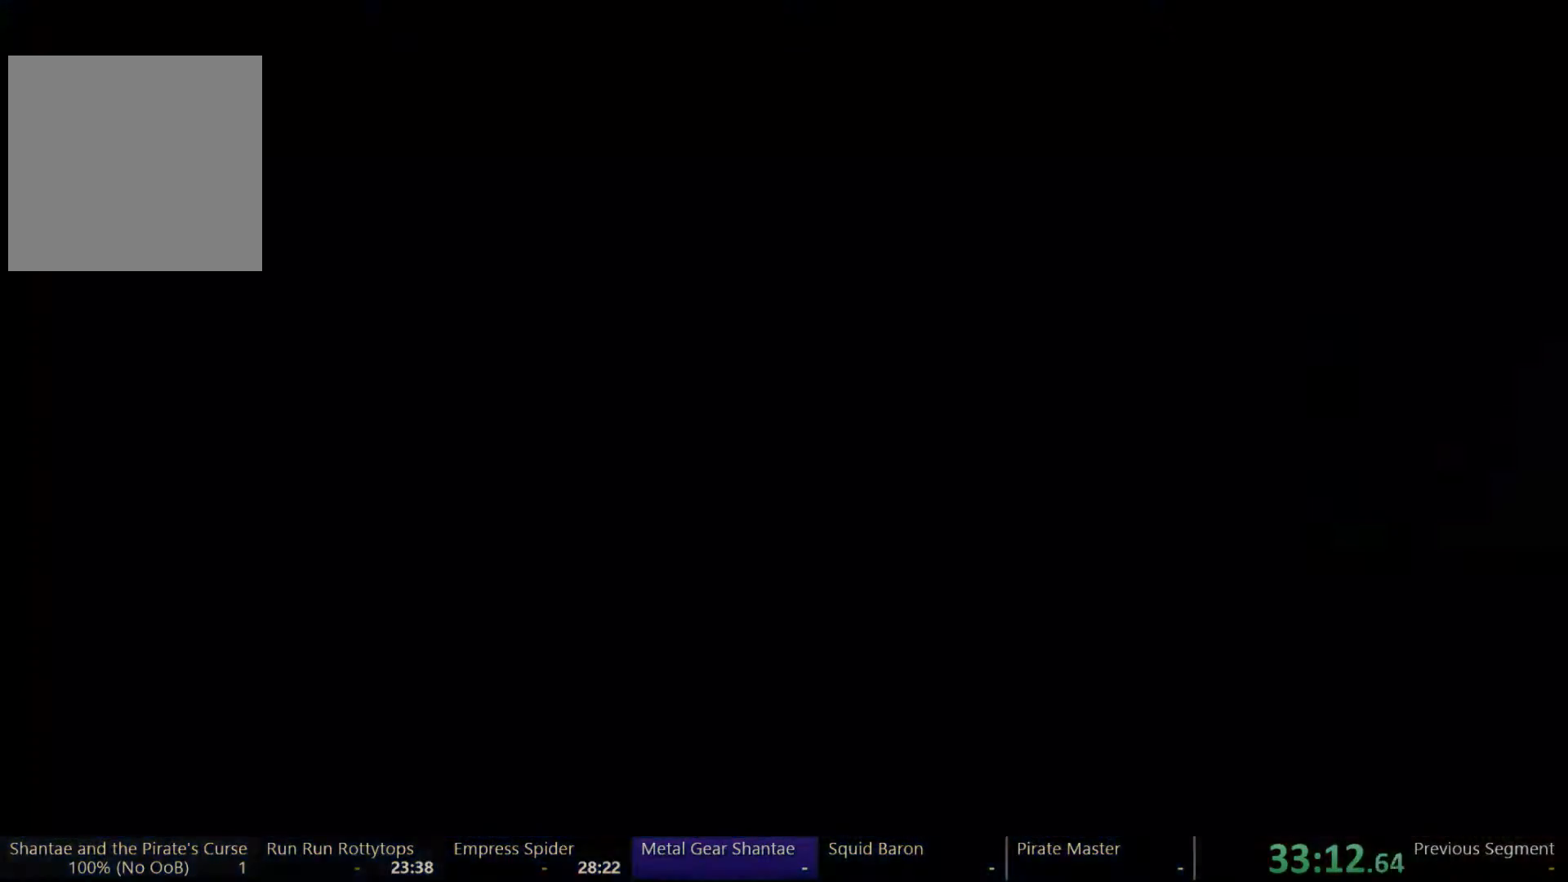
{"dt_ms": 500, "buttons": ["DPAD_LEFT"], "left_stick": "center", "right_stick": "center", "events": []}
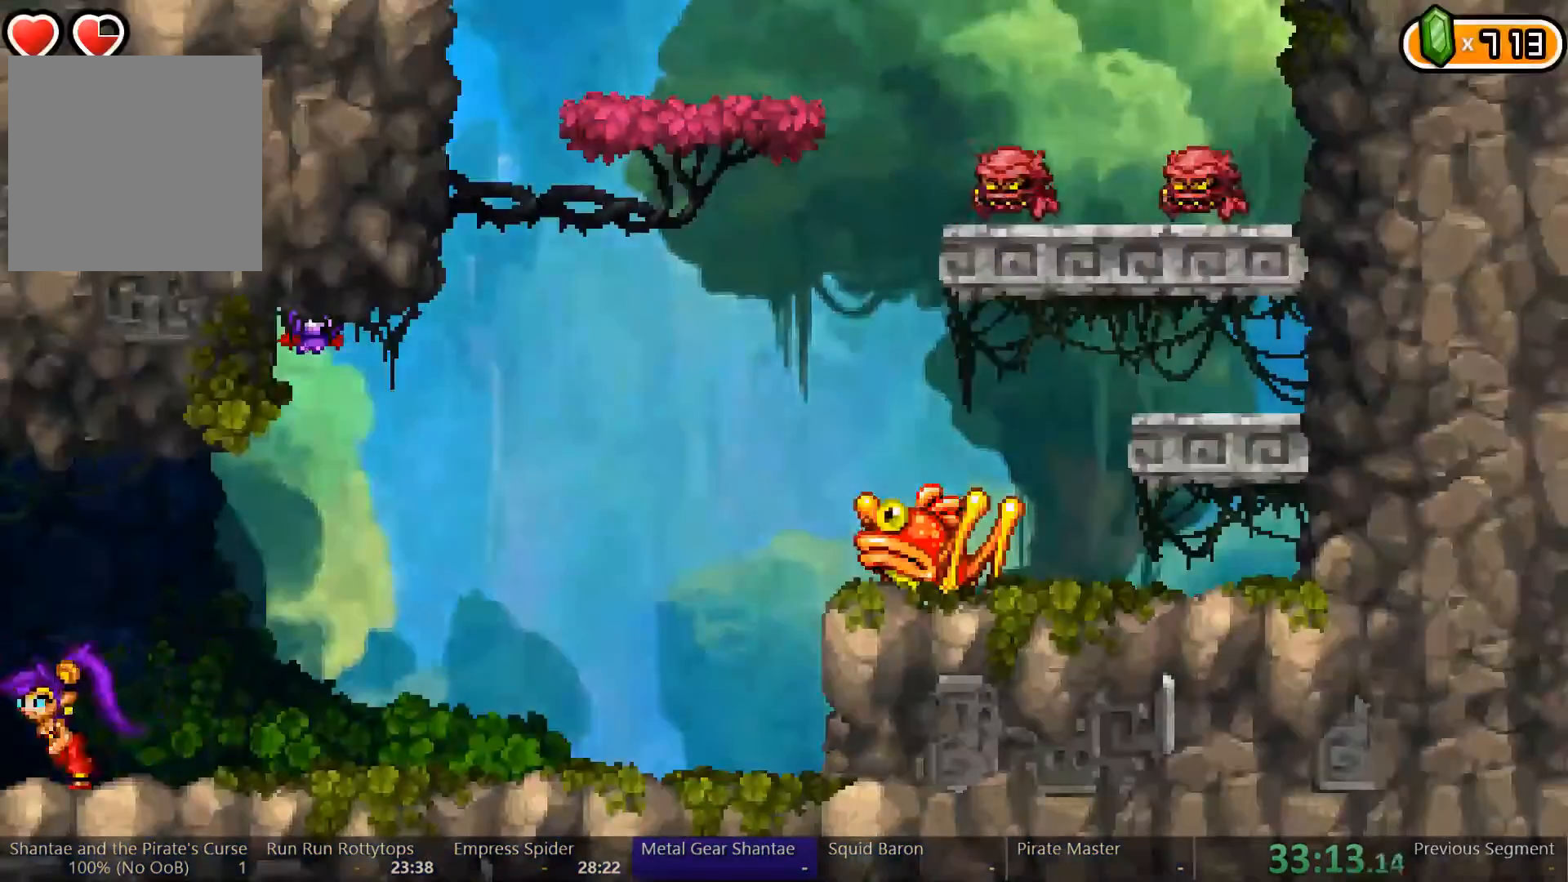
{"dt_ms": 500, "buttons": ["DPAD_LEFT"], "left_stick": "center", "right_stick": "center", "events": []}
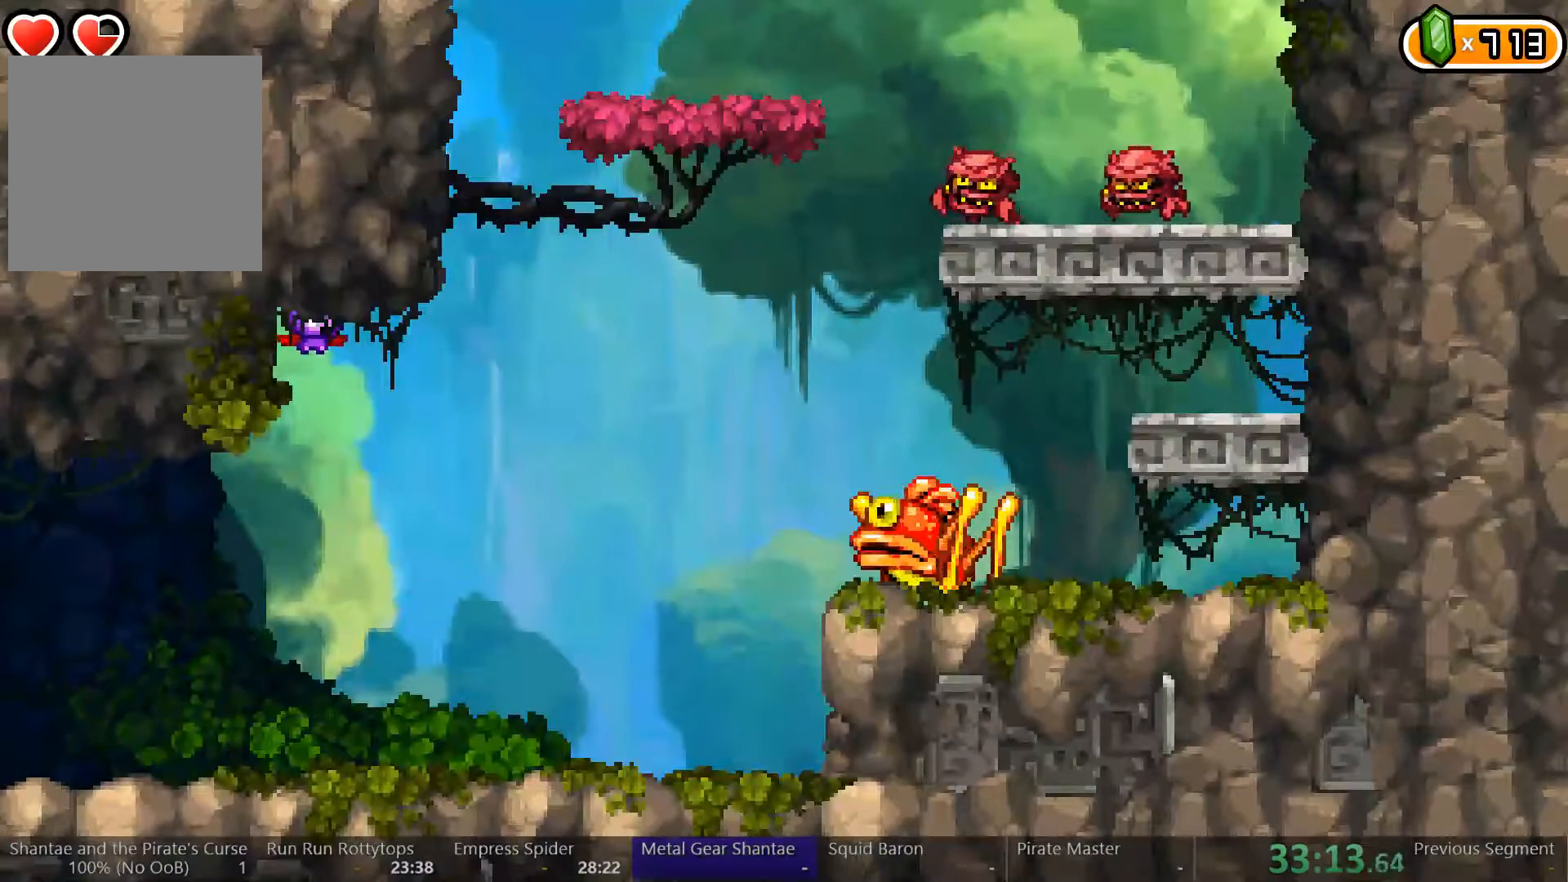
{"dt_ms": 500, "buttons": ["DPAD_LEFT"], "left_stick": "center", "right_stick": "center", "events": []}
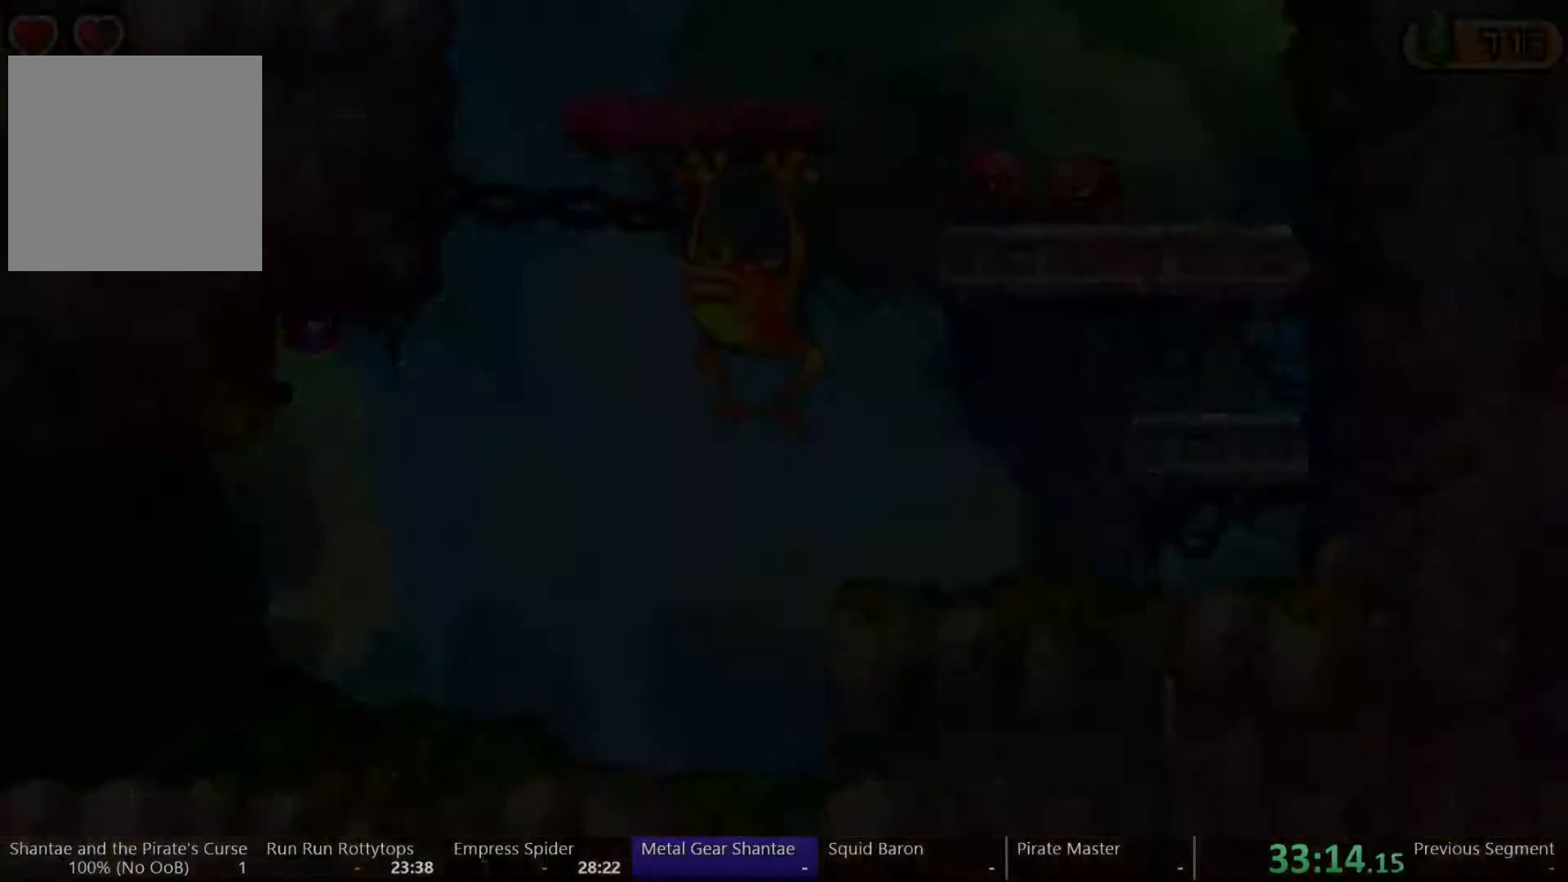
{"dt_ms": 500, "buttons": ["DPAD_LEFT"], "left_stick": "center", "right_stick": "center", "events": []}
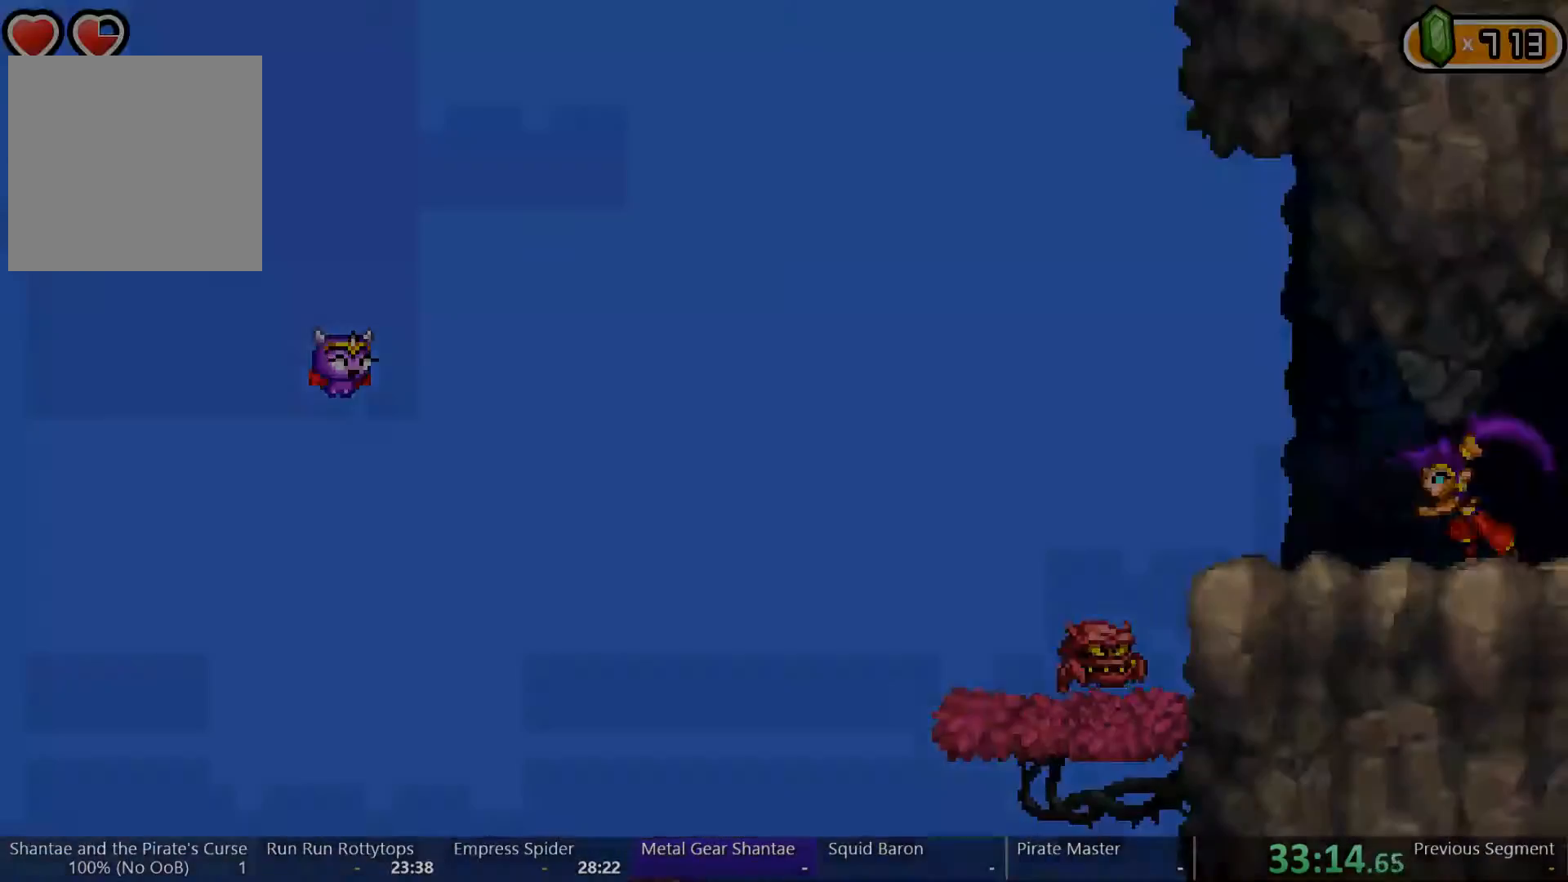
{"dt_ms": 500, "buttons": ["DPAD_LEFT"], "left_stick": "center", "right_stick": "center"}
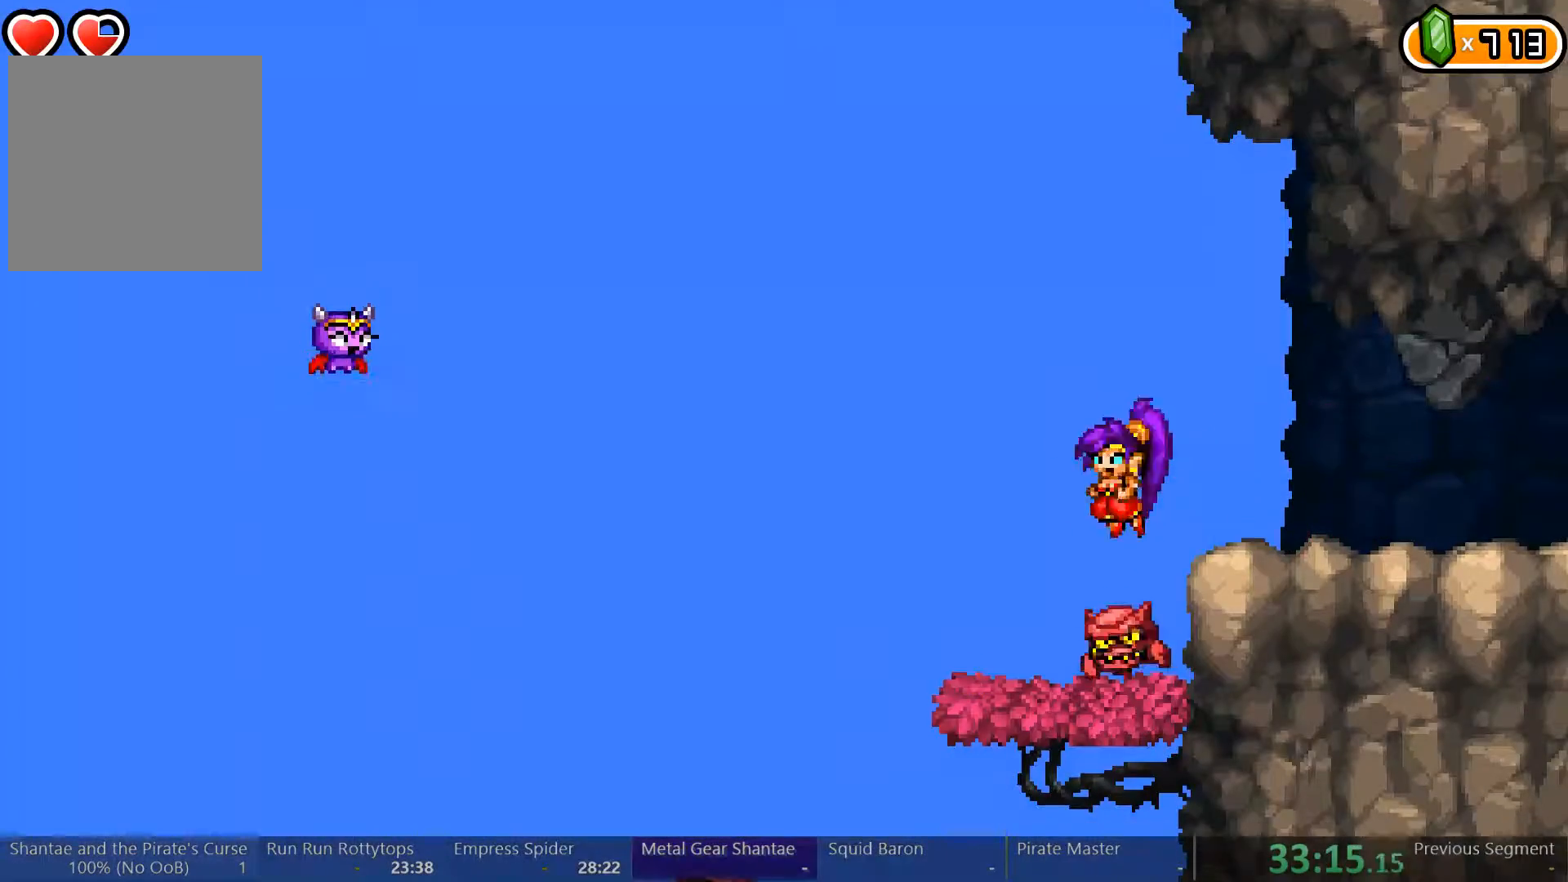
{"dt_ms": 500, "buttons": ["DPAD_DOWN", "DPAD_RIGHT"], "left_stick": "center", "right_stick": "center", "events": [[233, "DPAD_DOWN", "down"], [233, "DPAD_LEFT", "up"], [233, "DPAD_RIGHT", "down"], [300, "X", "down"], [400, "X", "up"]]}
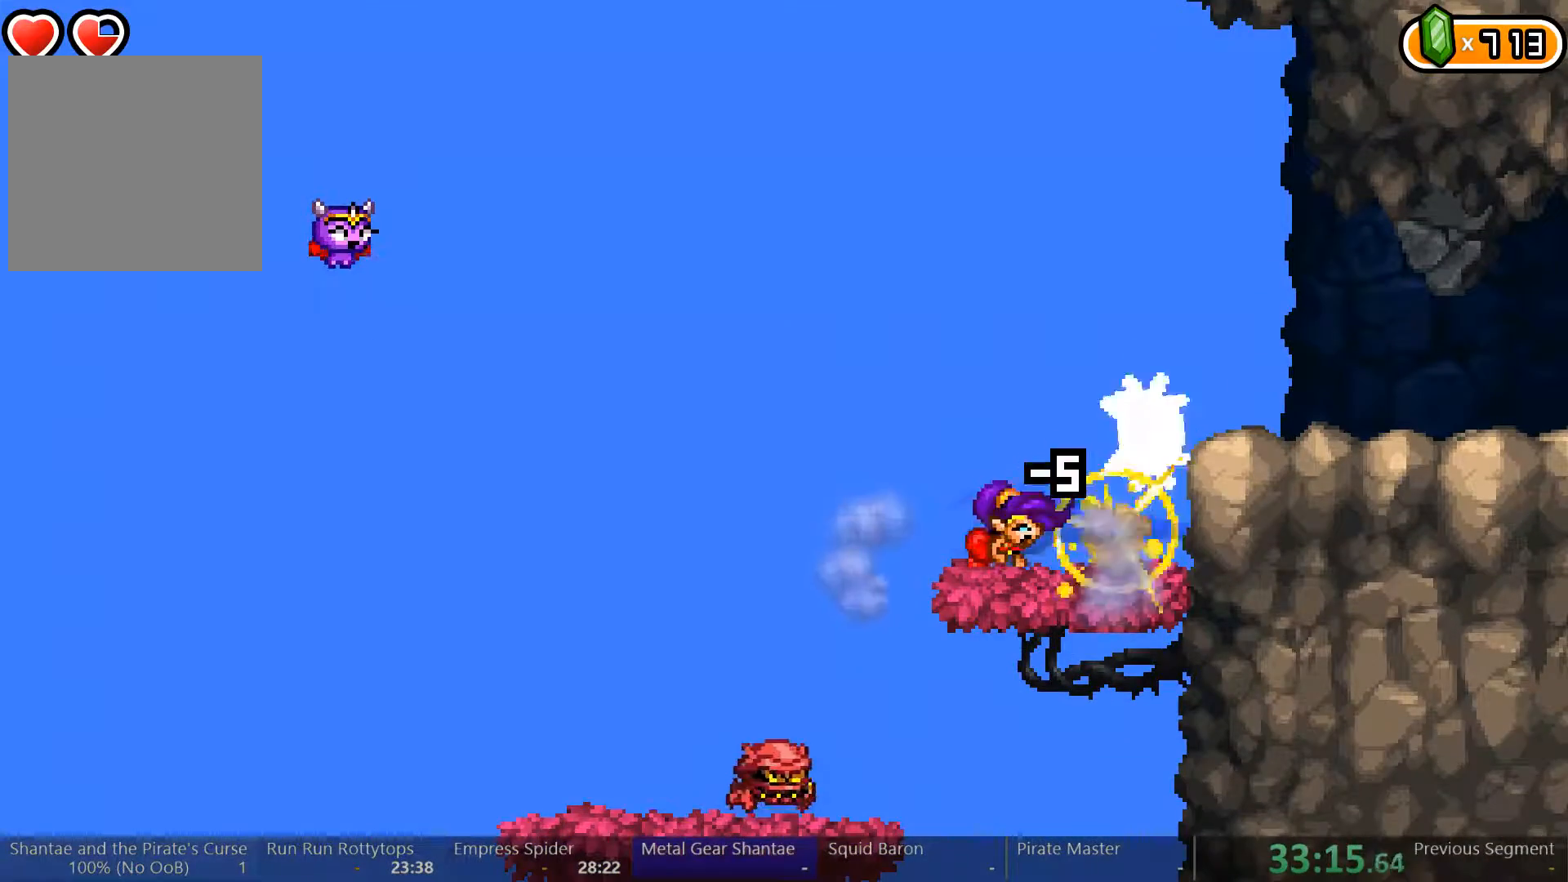
{"dt_ms": 500, "buttons": ["A", "DPAD_DOWN"], "left_stick": "center", "right_stick": "center", "events": [[67, "DPAD_DOWN", "up"], [400, "DPAD_DOWN", "down"], [433, "DPAD_RIGHT", "up"], [500, "A", "down"]]}
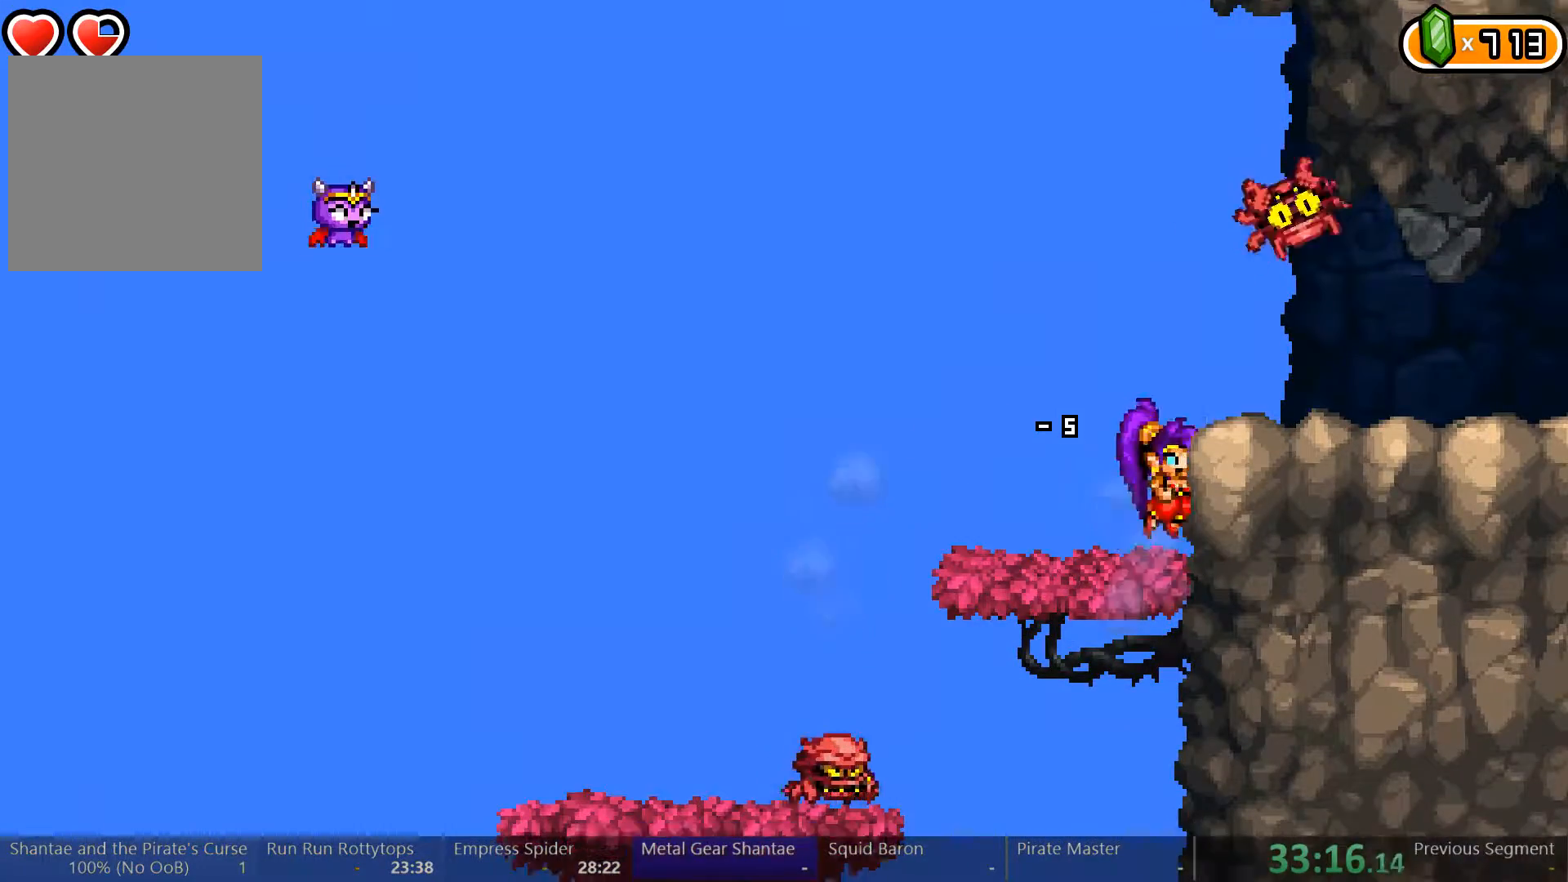
{"dt_ms": 500, "buttons": ["X"], "left_stick": "center", "right_stick": "center", "events": [[67, "A", "up"], [100, "DPAD_DOWN", "up"], [200, "X", "down"], [267, "X", "up"], [333, "X", "down"], [400, "X", "up"], [467, "X", "down"]]}
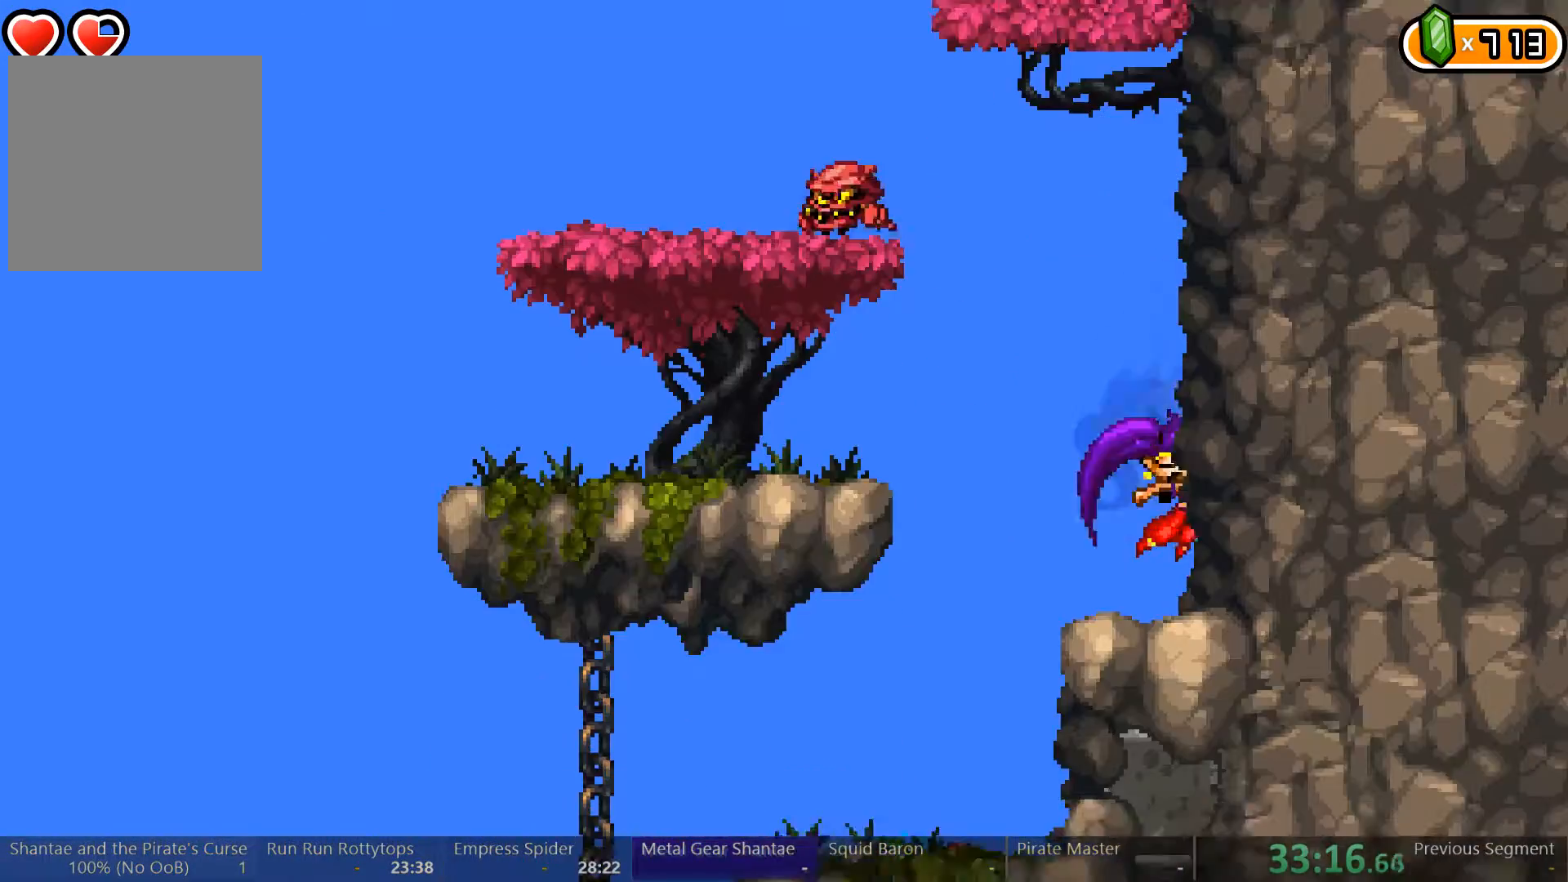
{"dt_ms": 500, "buttons": [], "left_stick": "center", "right_stick": "center", "events": [[67, "X", "up"], [100, "X", "down"], [233, "A", "down"], [267, "X", "up"], [500, "A", "up"]]}
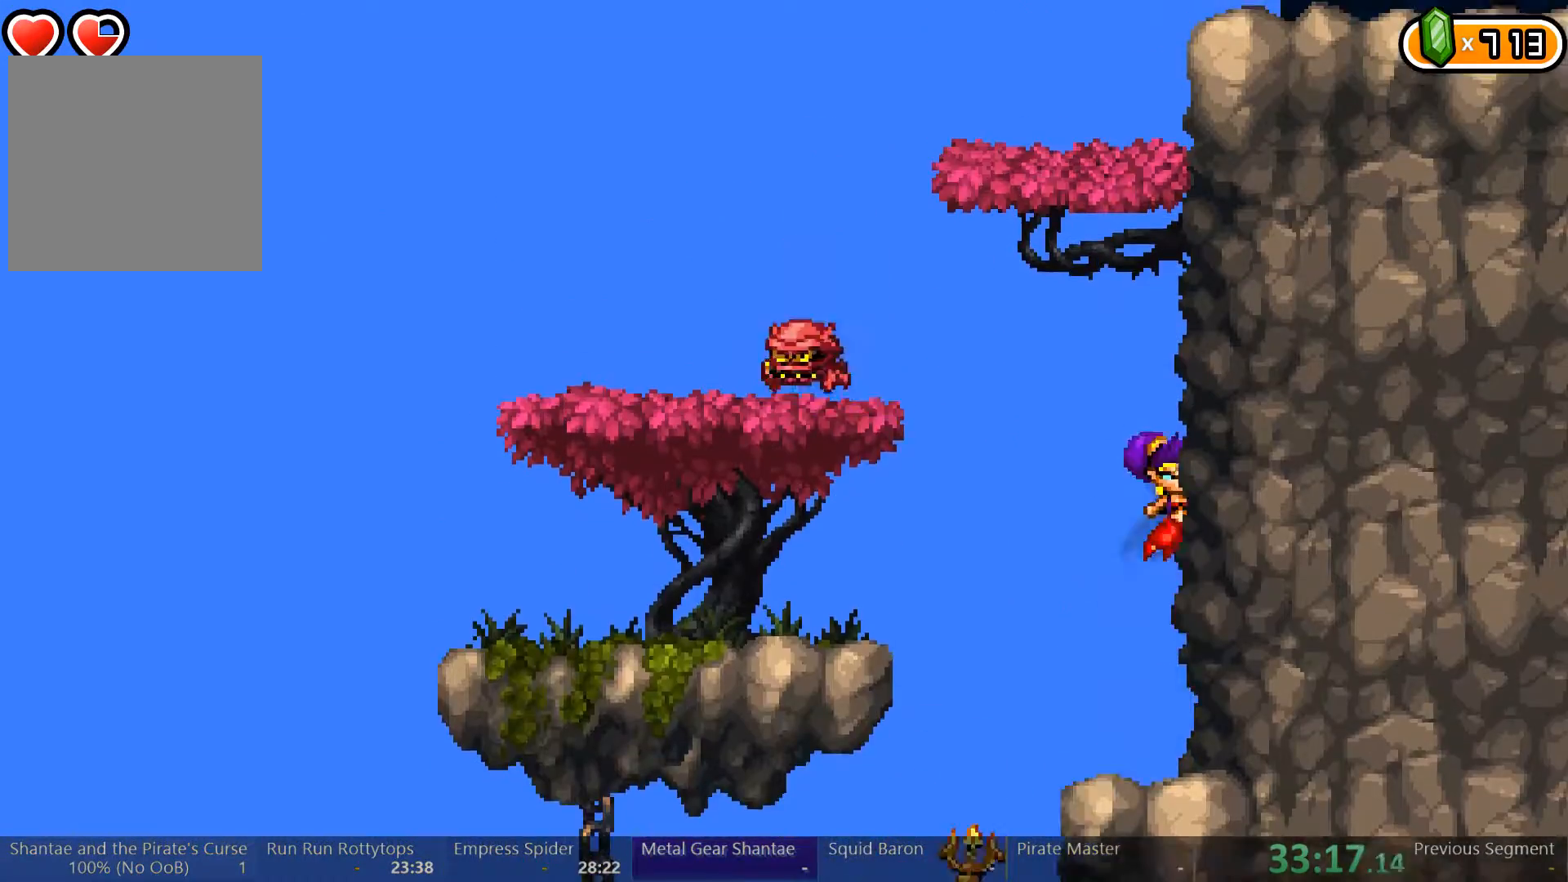
{"dt_ms": 500, "buttons": ["A"], "left_stick": "center", "right_stick": "center", "events": [[33, "A", "down"], [67, "X", "down"], [267, "A", "up"], [267, "X", "up"], [400, "A", "down"]]}
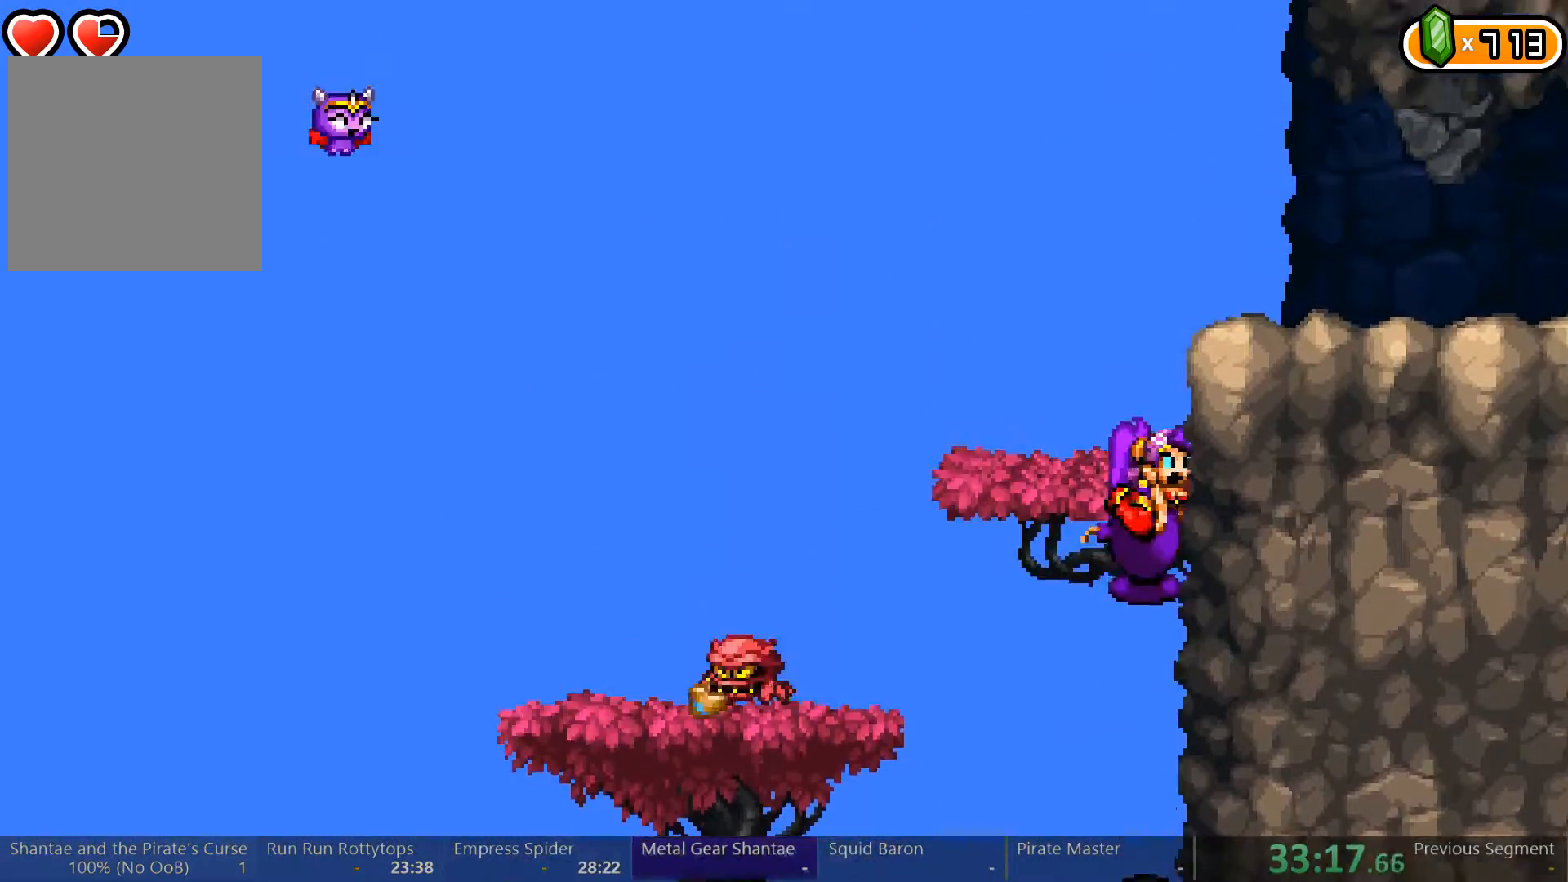
{"dt_ms": 500, "buttons": ["DPAD_RIGHT"], "left_stick": "center", "right_stick": "center", "events": [[133, "A", "up"], [233, "A", "down"], [367, "DPAD_RIGHT", "down"], [467, "A", "up"]]}
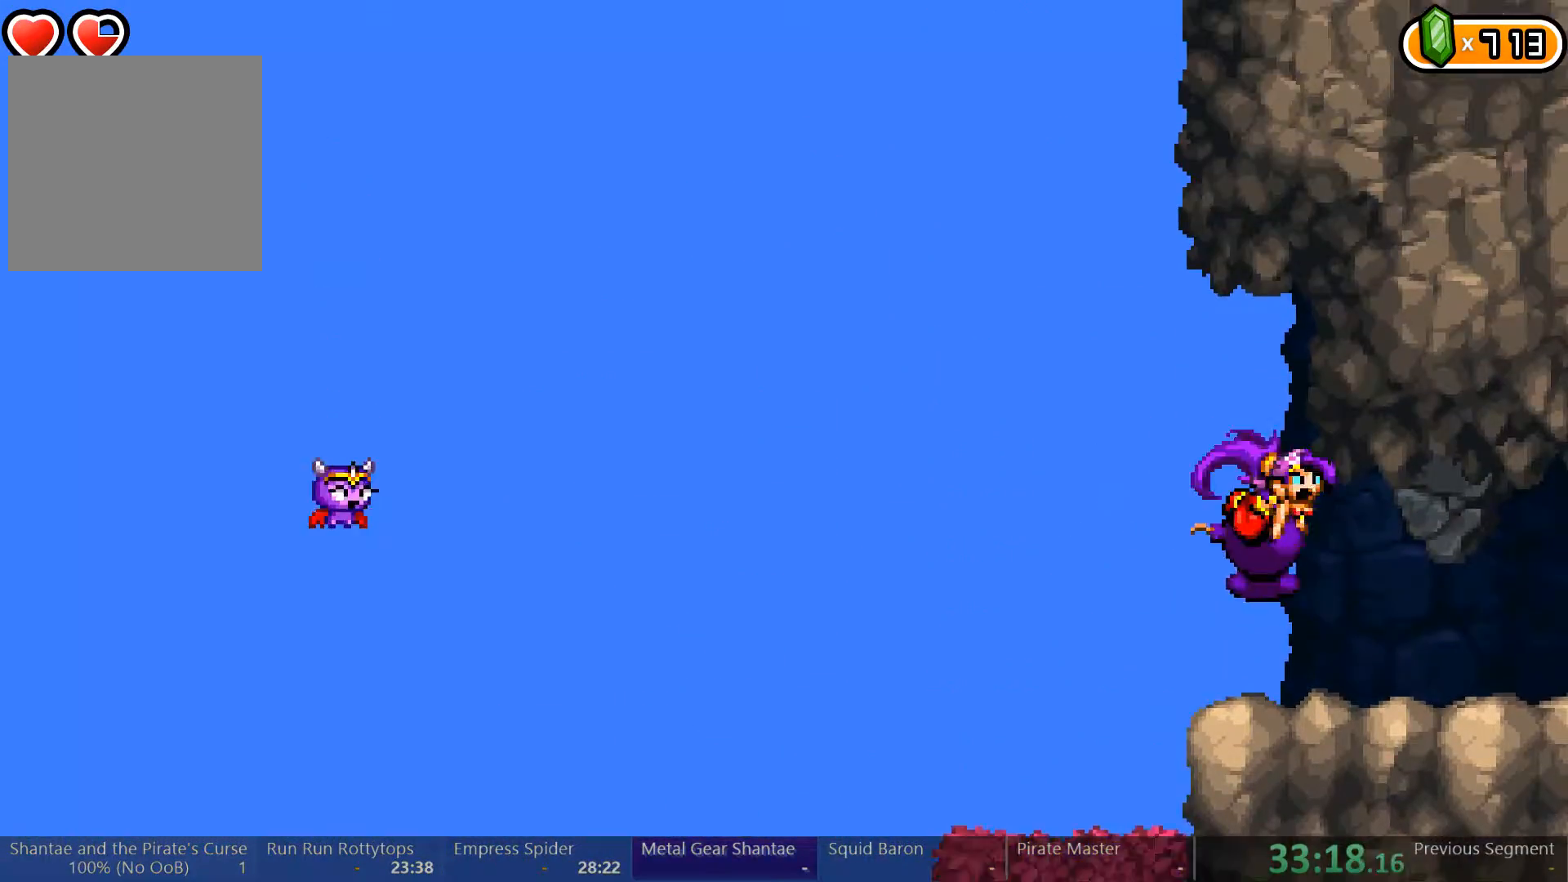
{"dt_ms": 500, "buttons": ["Y"], "left_stick": "center", "right_stick": "center", "events": [[233, "DPAD_RIGHT", "up"], [300, "Y", "down"]]}
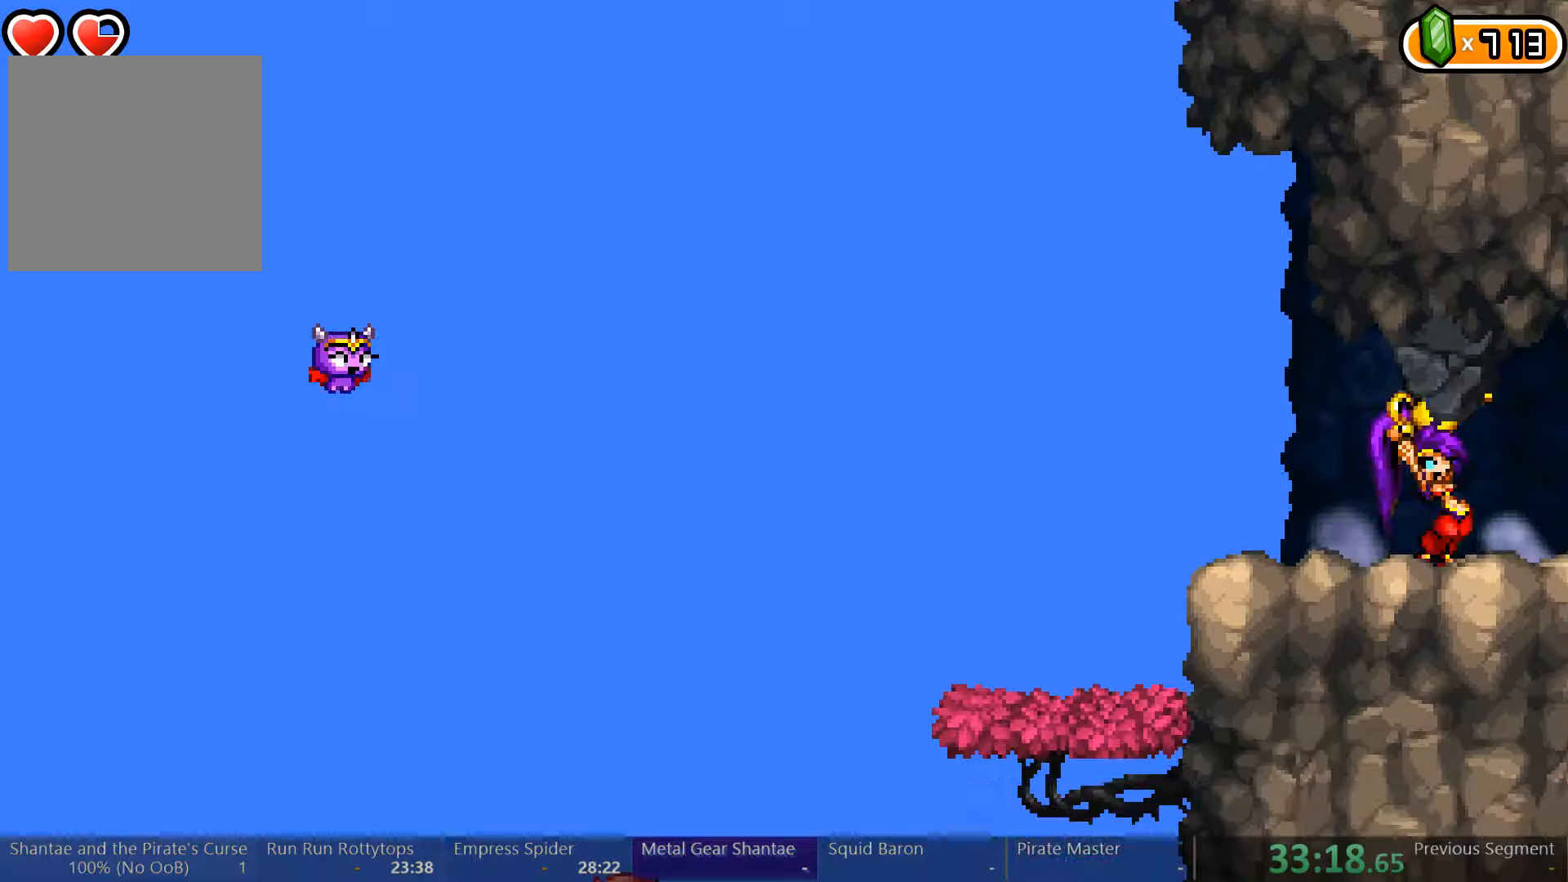
{"dt_ms": 500, "buttons": ["DPAD_RIGHT"], "left_stick": "center", "right_stick": "center", "events": [[500, "DPAD_RIGHT", "down"], [500, "Y", "up"]]}
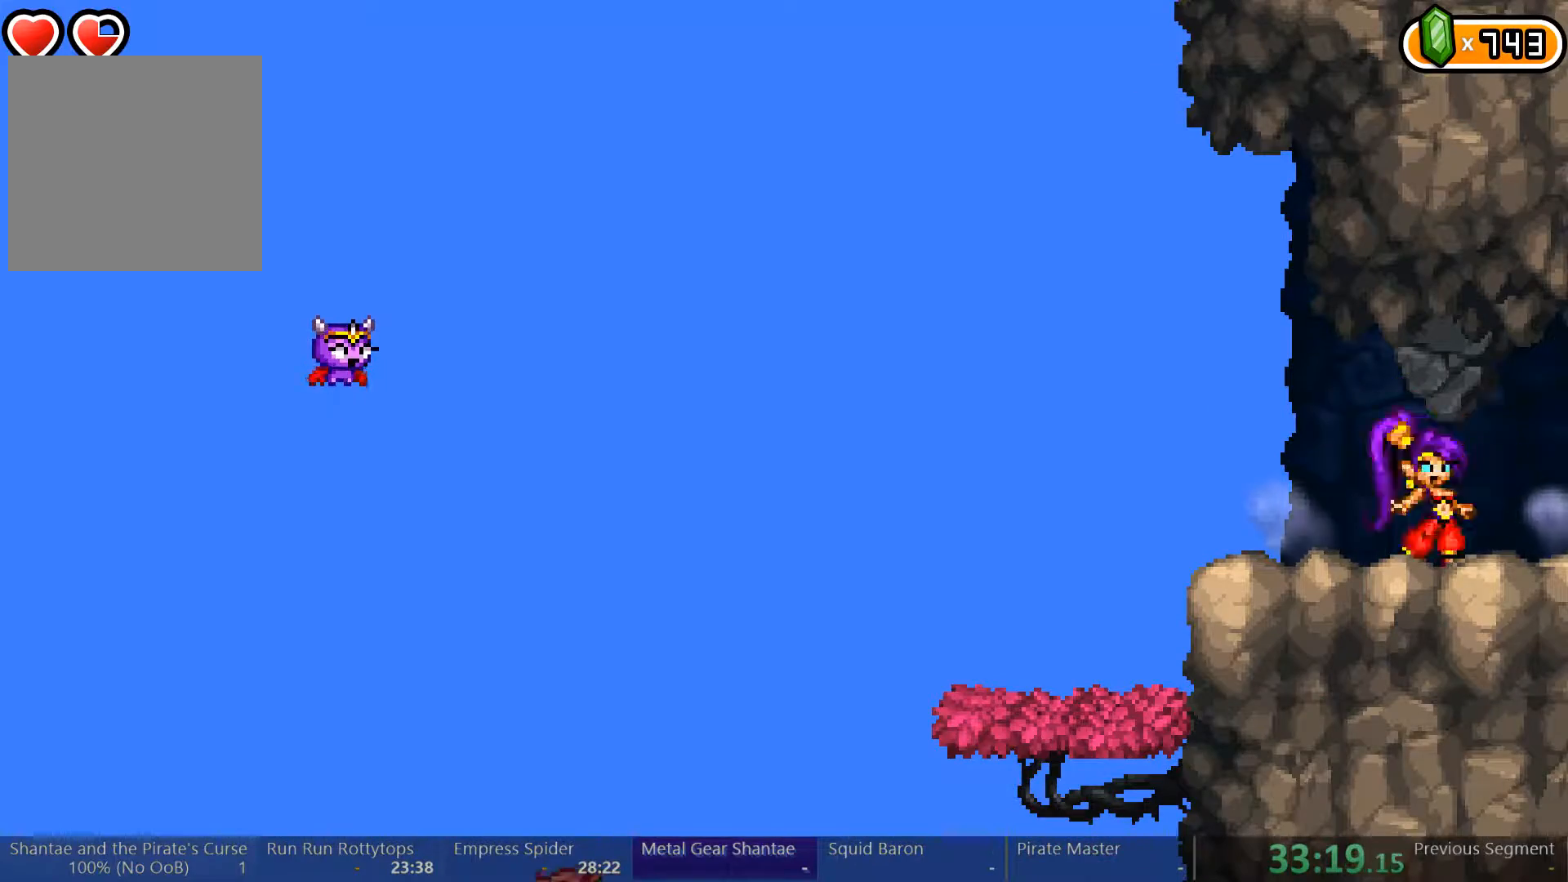
{"dt_ms": 500, "buttons": ["DPAD_RIGHT"], "left_stick": "center", "right_stick": "center", "events": []}
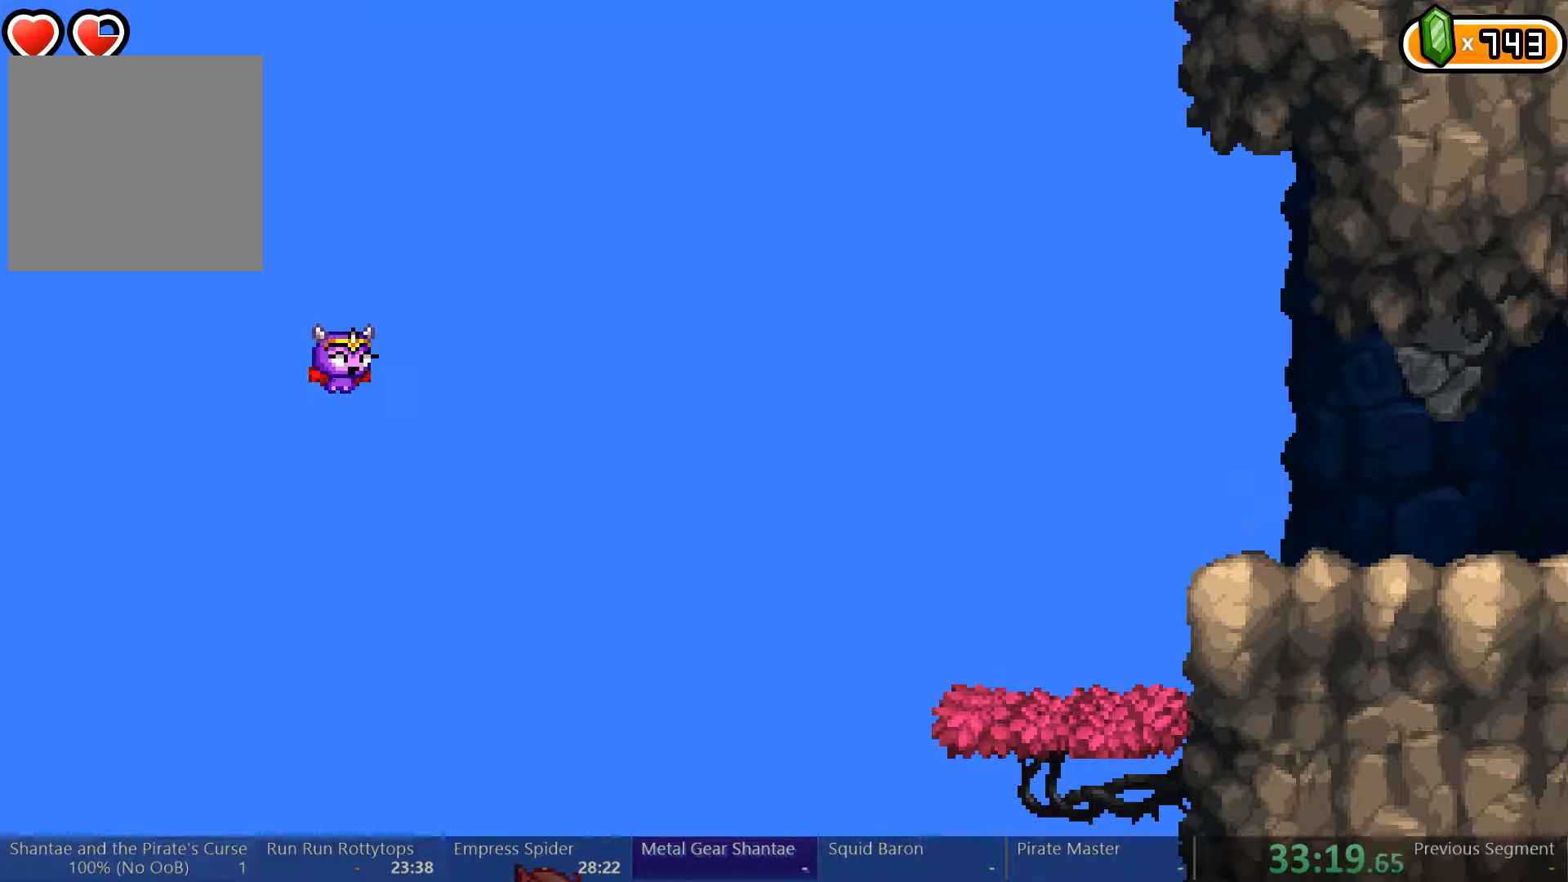
{"dt_ms": 500, "buttons": ["DPAD_LEFT"], "left_stick": "center", "right_stick": "center", "events": [[67, "DPAD_RIGHT", "up"], [500, "DPAD_LEFT", "down"]]}
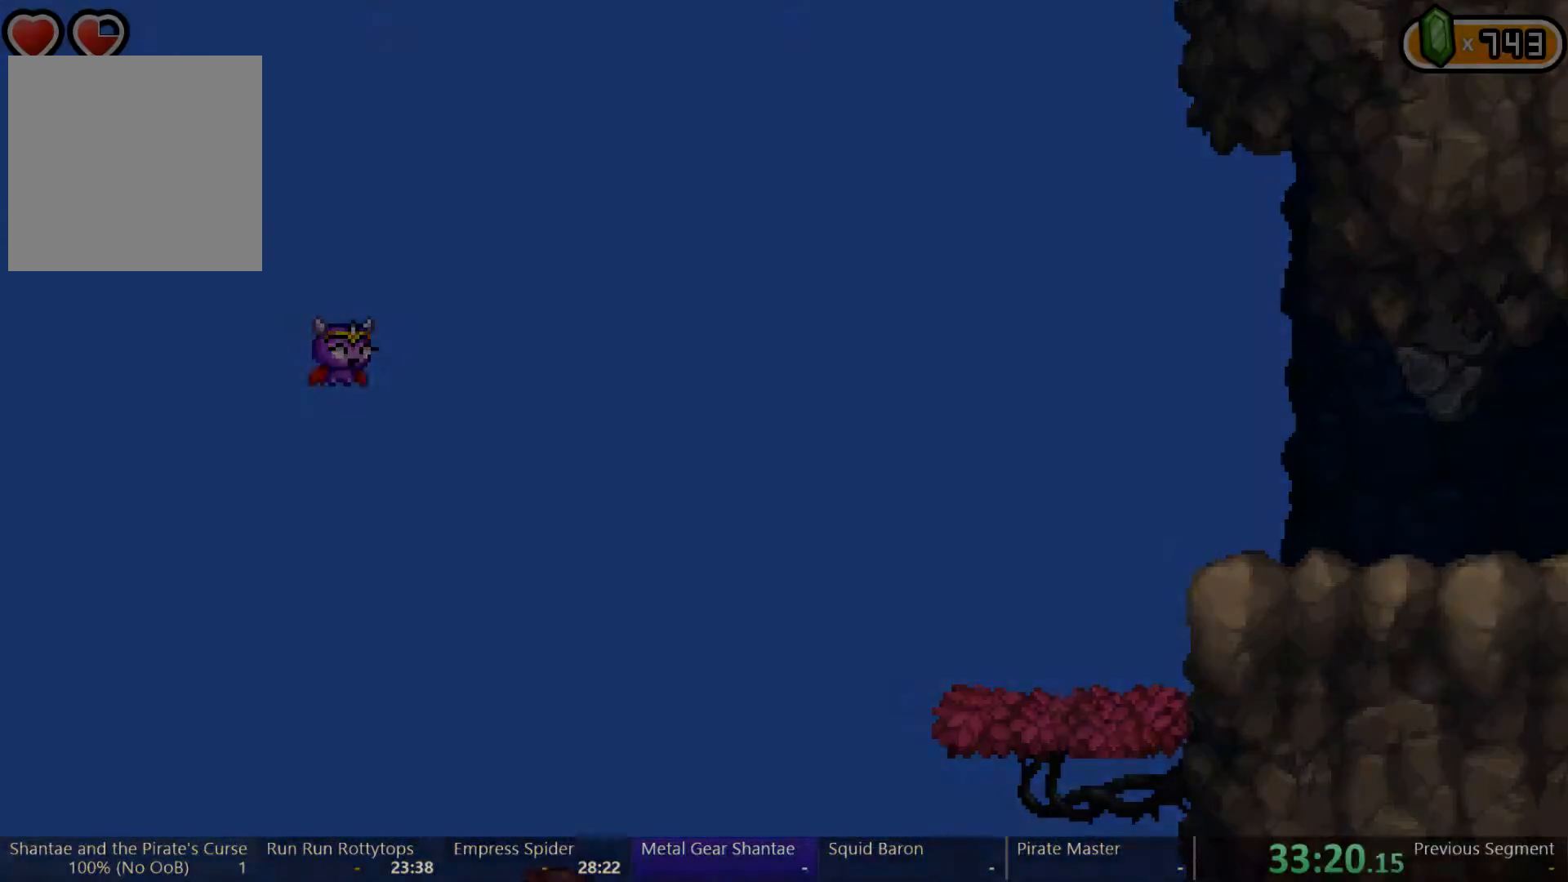
{"dt_ms": 500, "buttons": ["DPAD_LEFT"], "left_stick": "center", "right_stick": "center", "events": []}
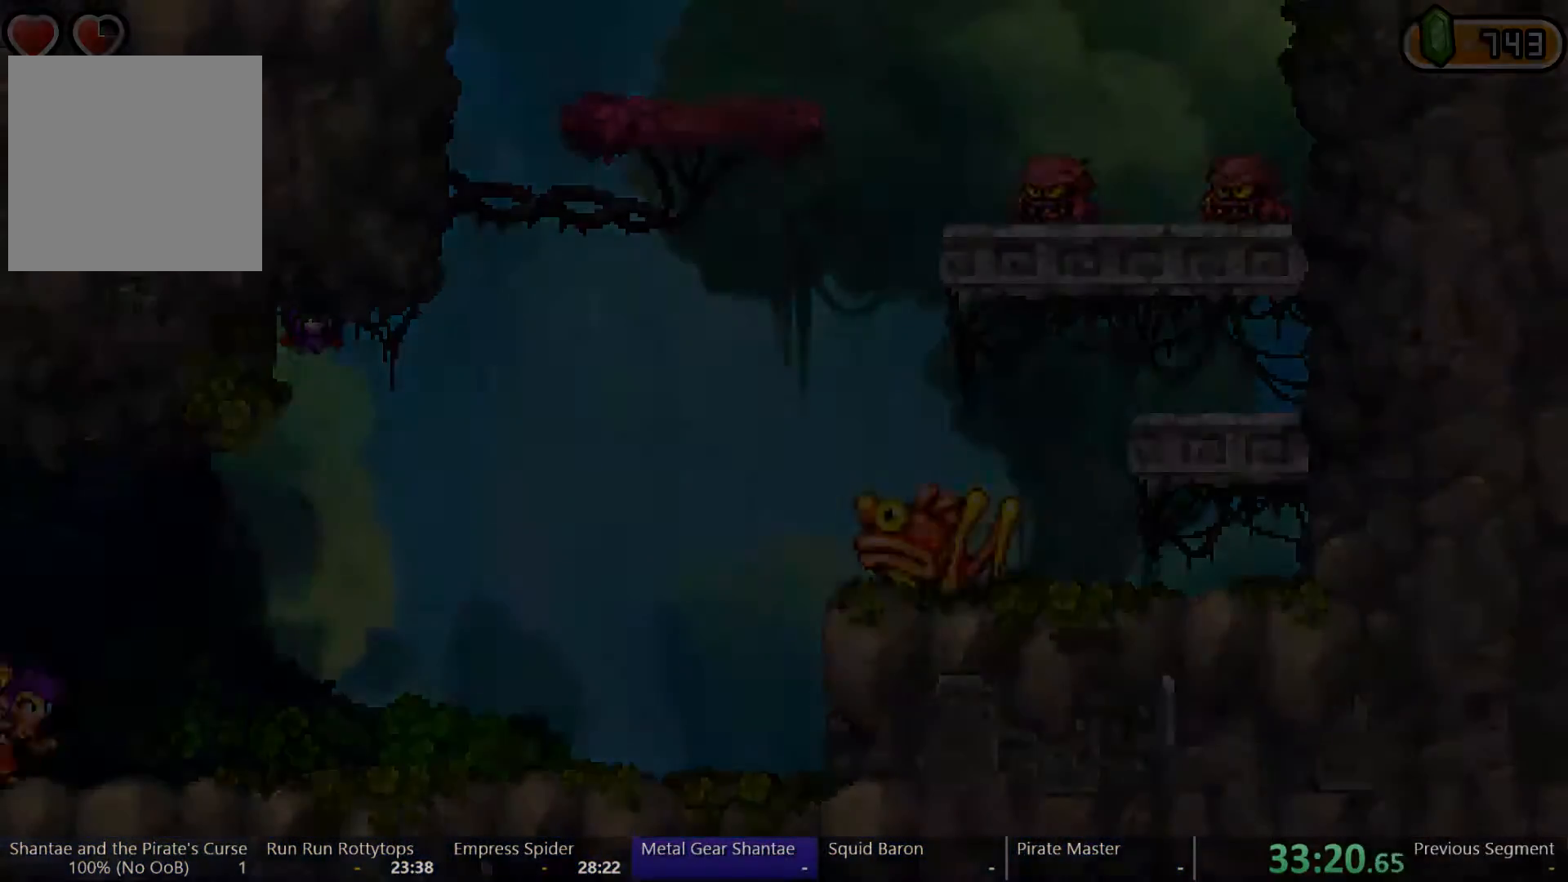
{"dt_ms": 500, "buttons": ["DPAD_LEFT"], "left_stick": "center", "right_stick": "center", "events": []}
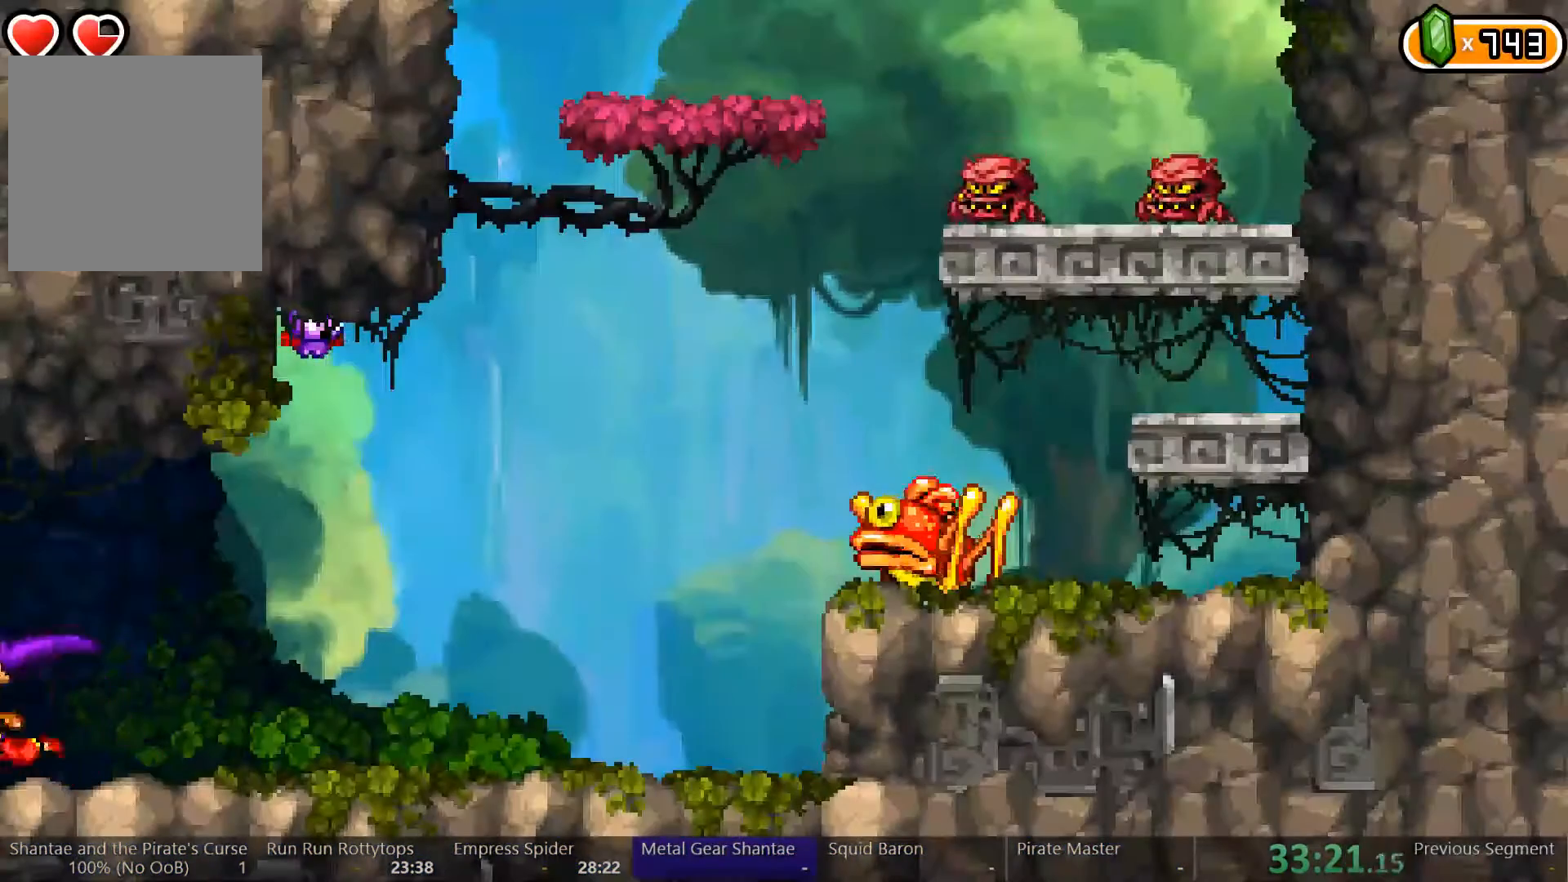
{"dt_ms": 500, "buttons": ["DPAD_LEFT"], "left_stick": "center", "right_stick": "center", "events": []}
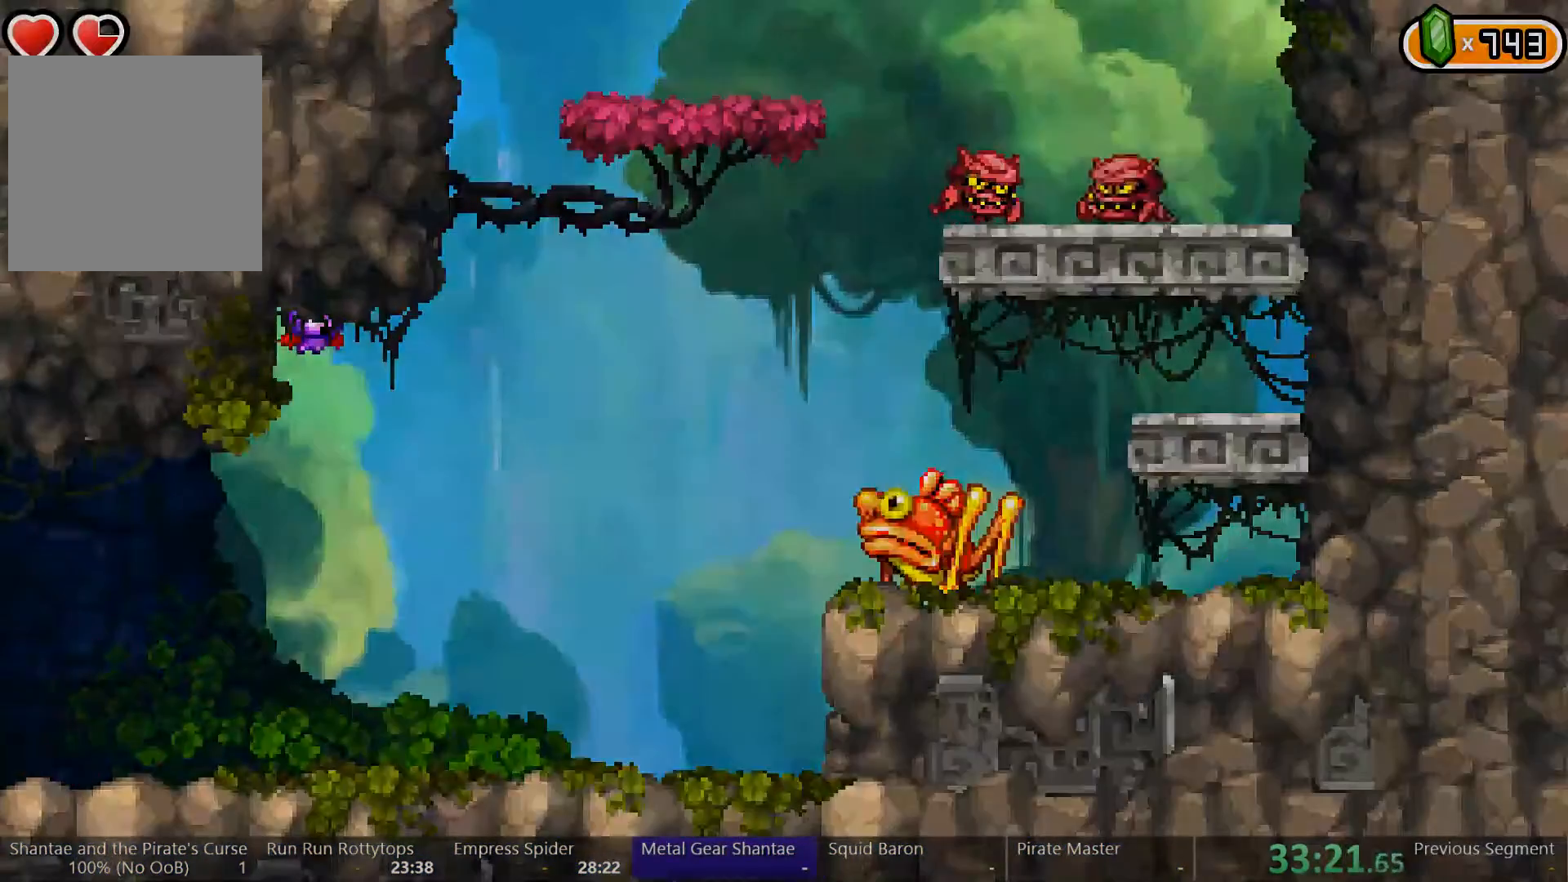
{"dt_ms": 1000, "buttons": ["DPAD_LEFT"], "left_stick": "center", "right_stick": "center"}
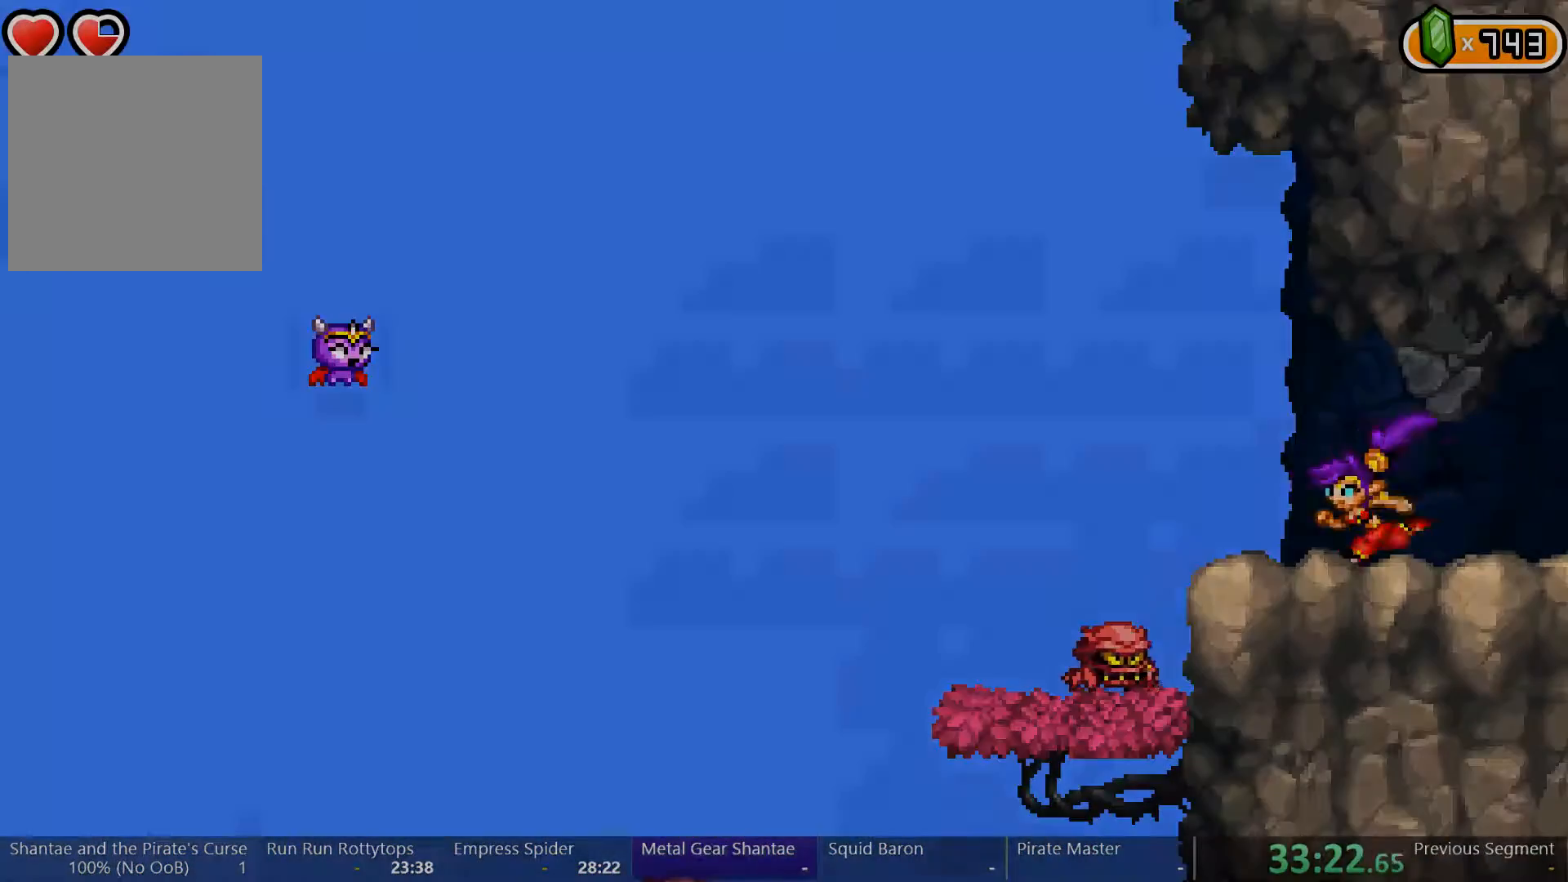
{"dt_ms": 500, "buttons": ["DPAD_LEFT"], "left_stick": "center", "right_stick": "center", "events": []}
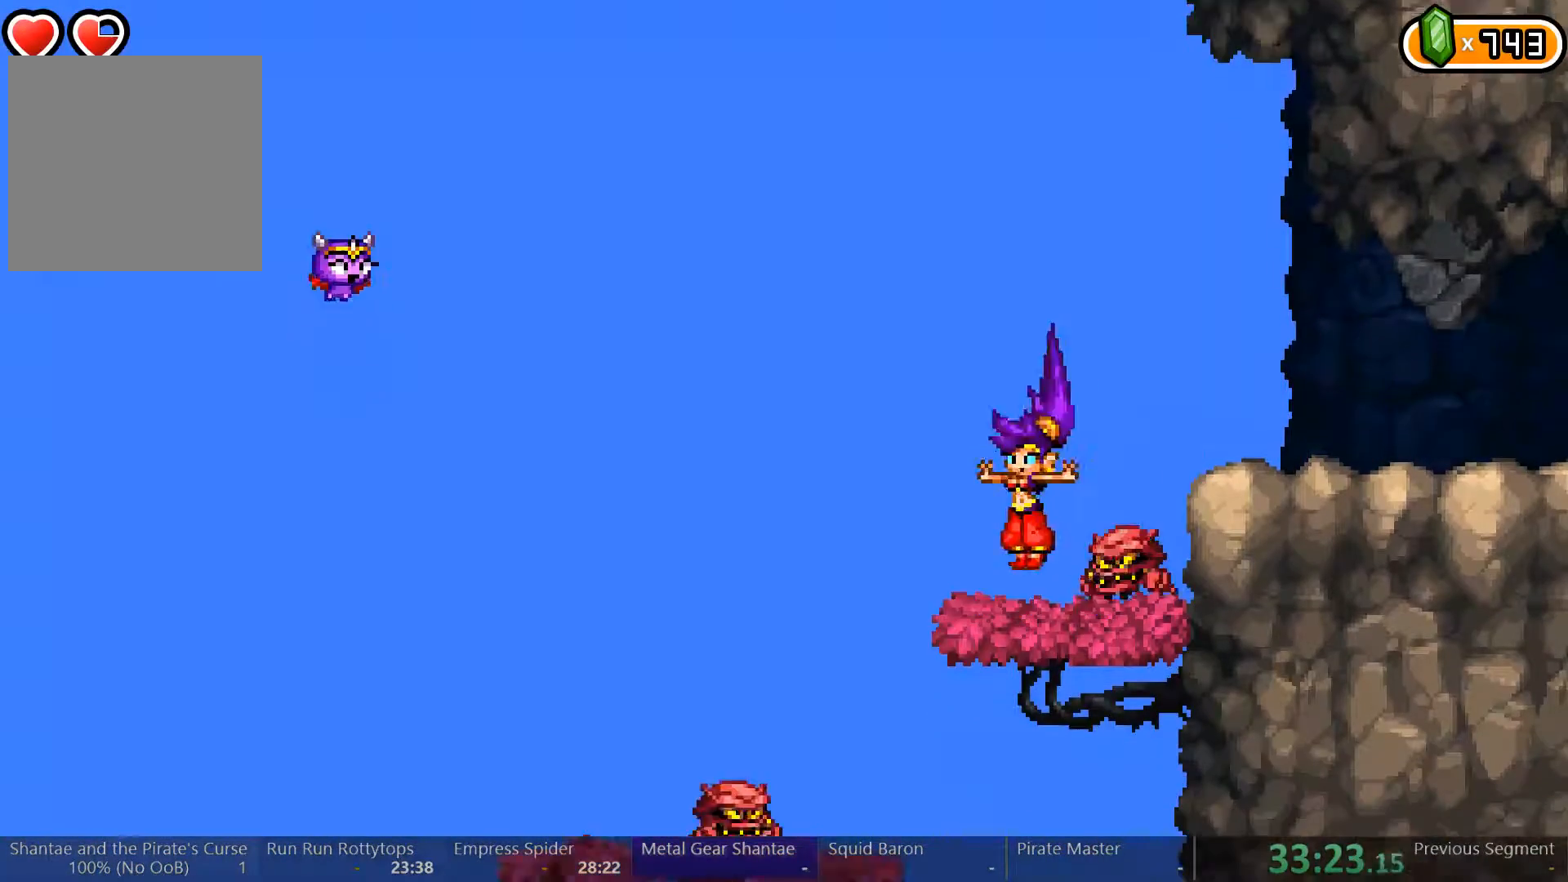
{"dt_ms": 500, "buttons": ["DPAD_RIGHT"], "left_stick": "center", "right_stick": "center", "events": [[100, "DPAD_DOWN", "down"], [100, "DPAD_LEFT", "up"], [100, "DPAD_RIGHT", "down"], [167, "X", "down"], [233, "X", "up"], [400, "DPAD_DOWN", "up"]]}
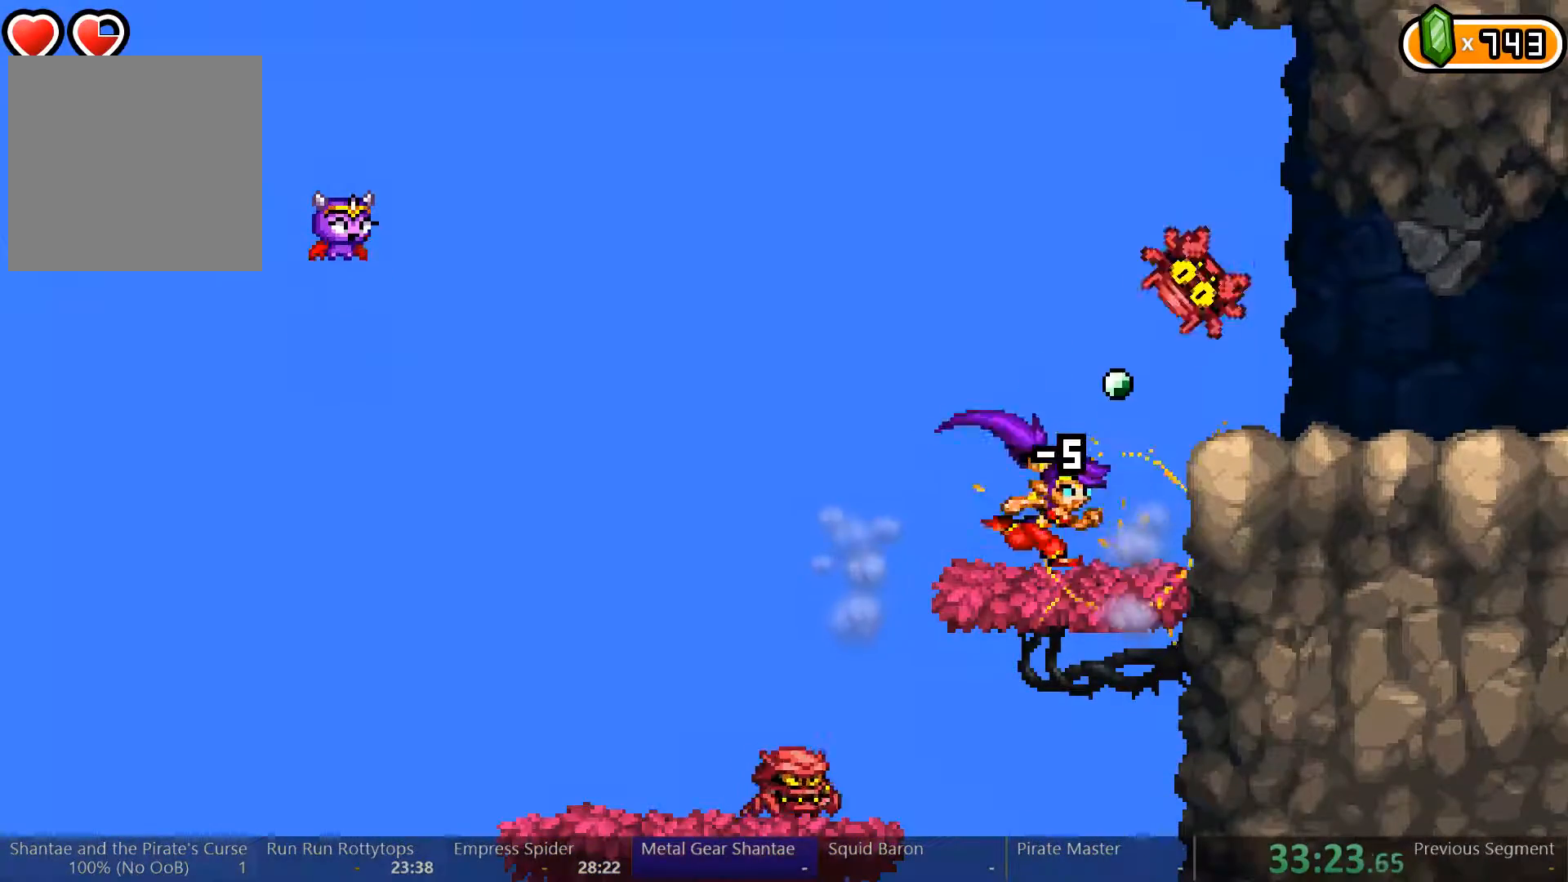
{"dt_ms": 500, "buttons": [], "left_stick": "center", "right_stick": "center", "events": [[267, "DPAD_DOWN", "down"], [300, "DPAD_RIGHT", "up"], [367, "A", "down"], [433, "A", "up"], [467, "DPAD_DOWN", "up"]]}
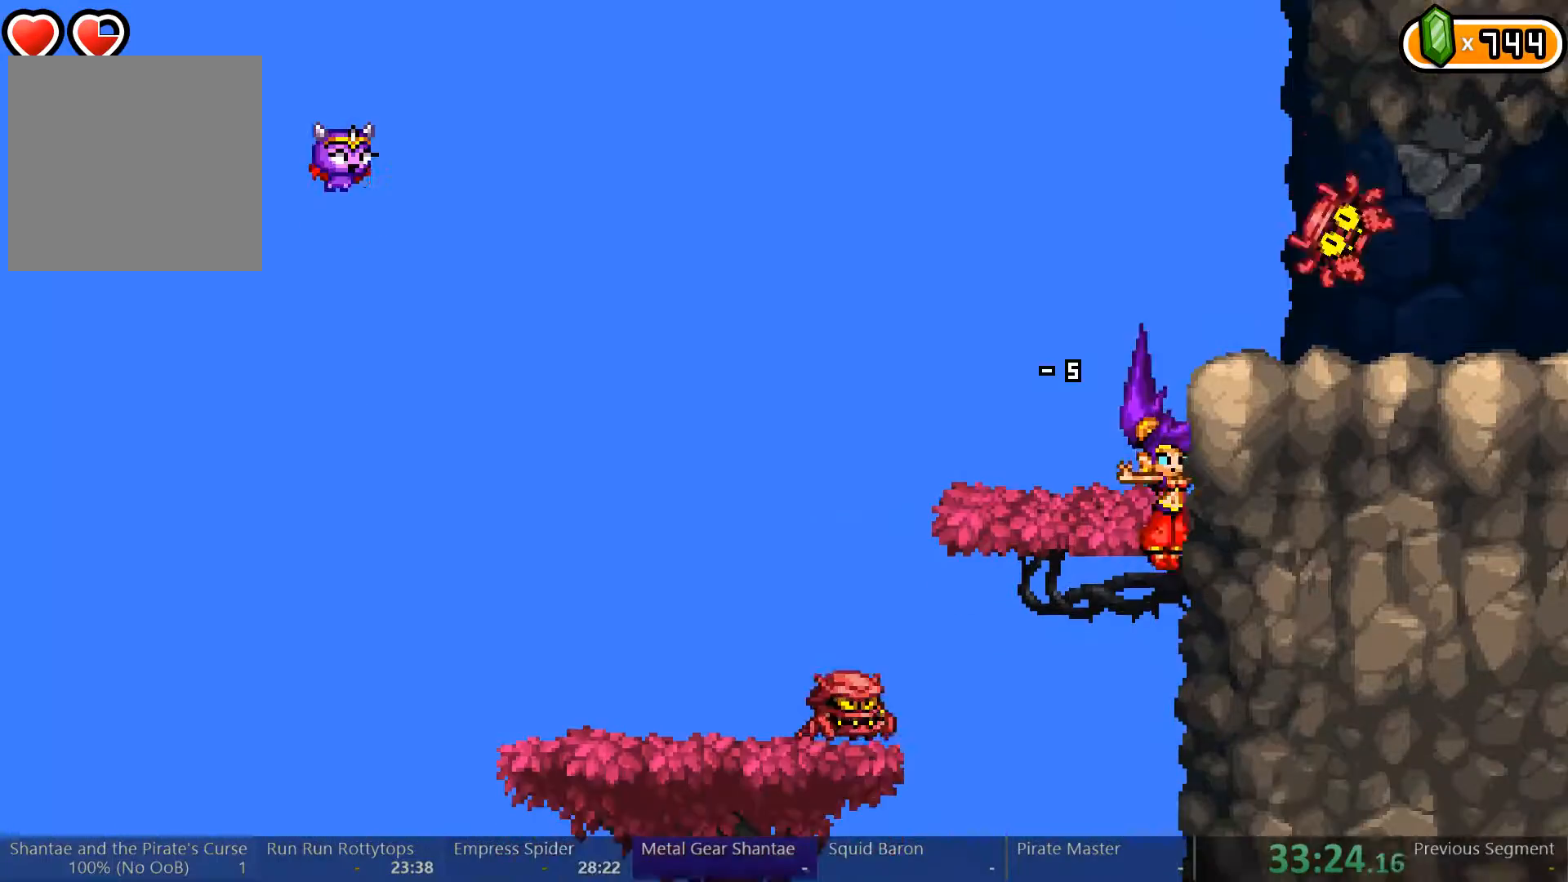
{"dt_ms": 500, "buttons": [], "left_stick": "center", "right_stick": "center", "events": [[67, "X", "down"], [167, "X", "up"], [233, "X", "down"], [300, "X", "up"], [367, "X", "down"], [467, "X", "up"]]}